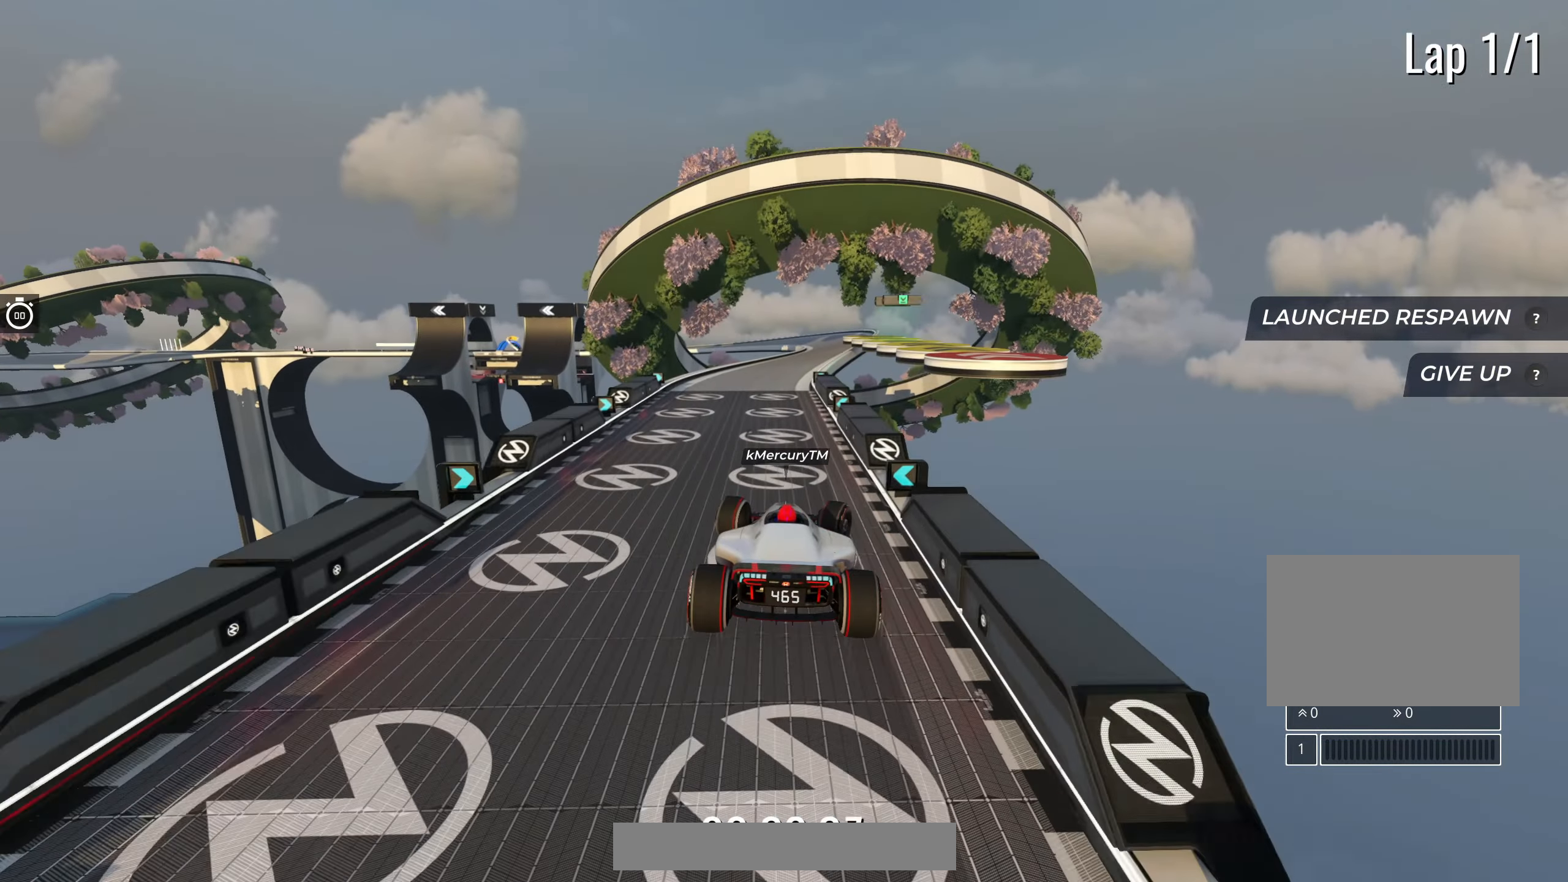
Gameplay with keyboard; each line is a JSON object with the keys held at the frame after it. "events" lists presses ("down") and releases ("up") of "down", "left", "right" and "up" between this image and that frame as [ms after this image, input, new state], when the widget could be followed in between. No other keys are recorded. Mouse input is not recorded.
{"keys": ["up"], "events": [[17, "up", "down"]]}
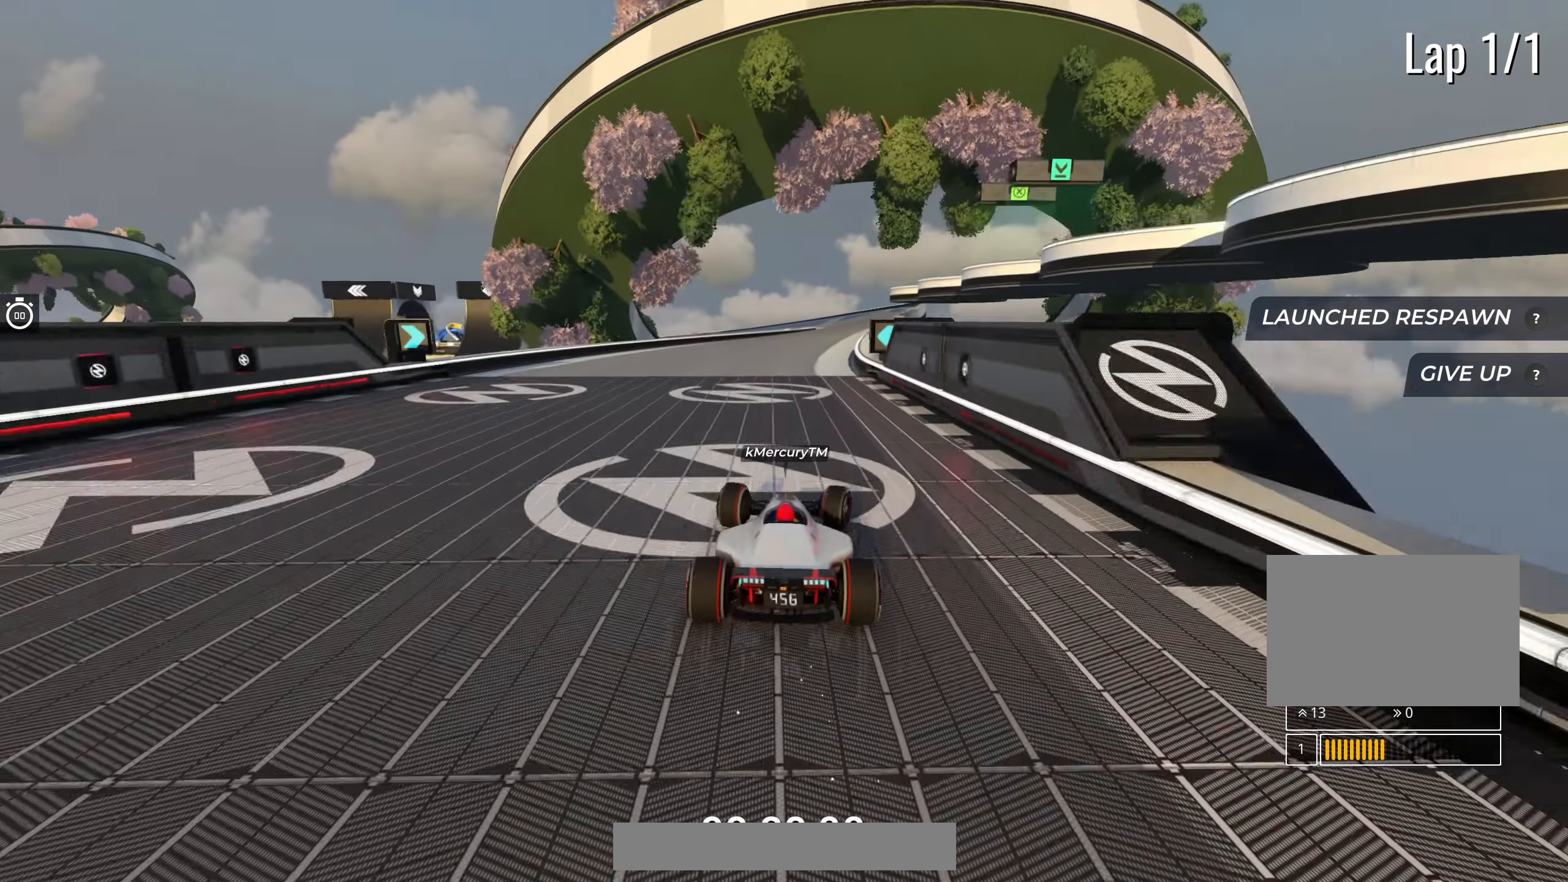
{"keys": ["up"], "events": []}
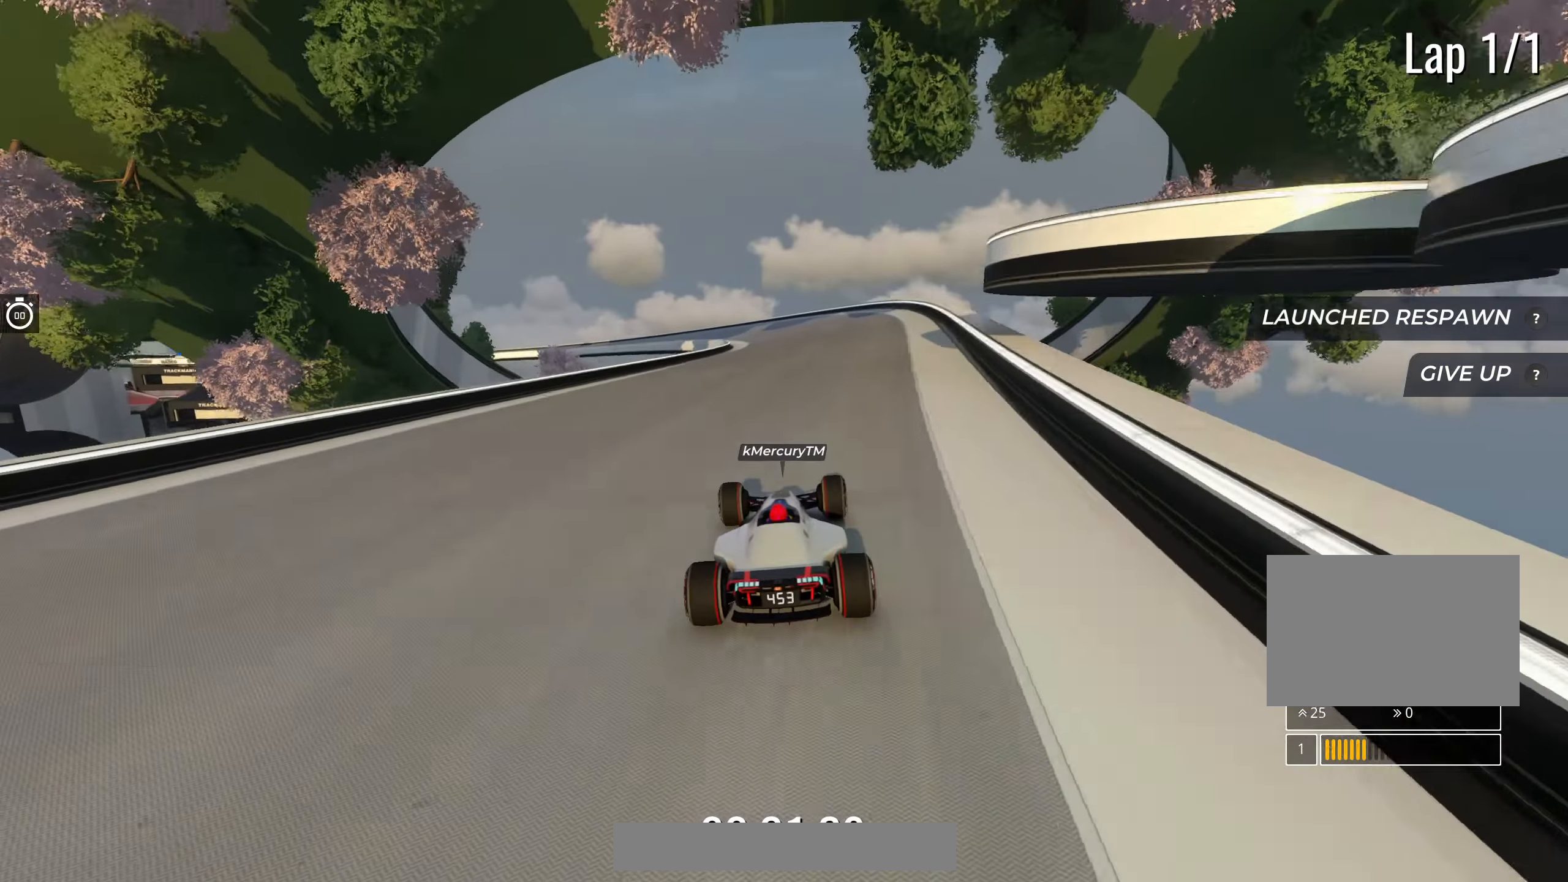
{"keys": ["up"], "events": []}
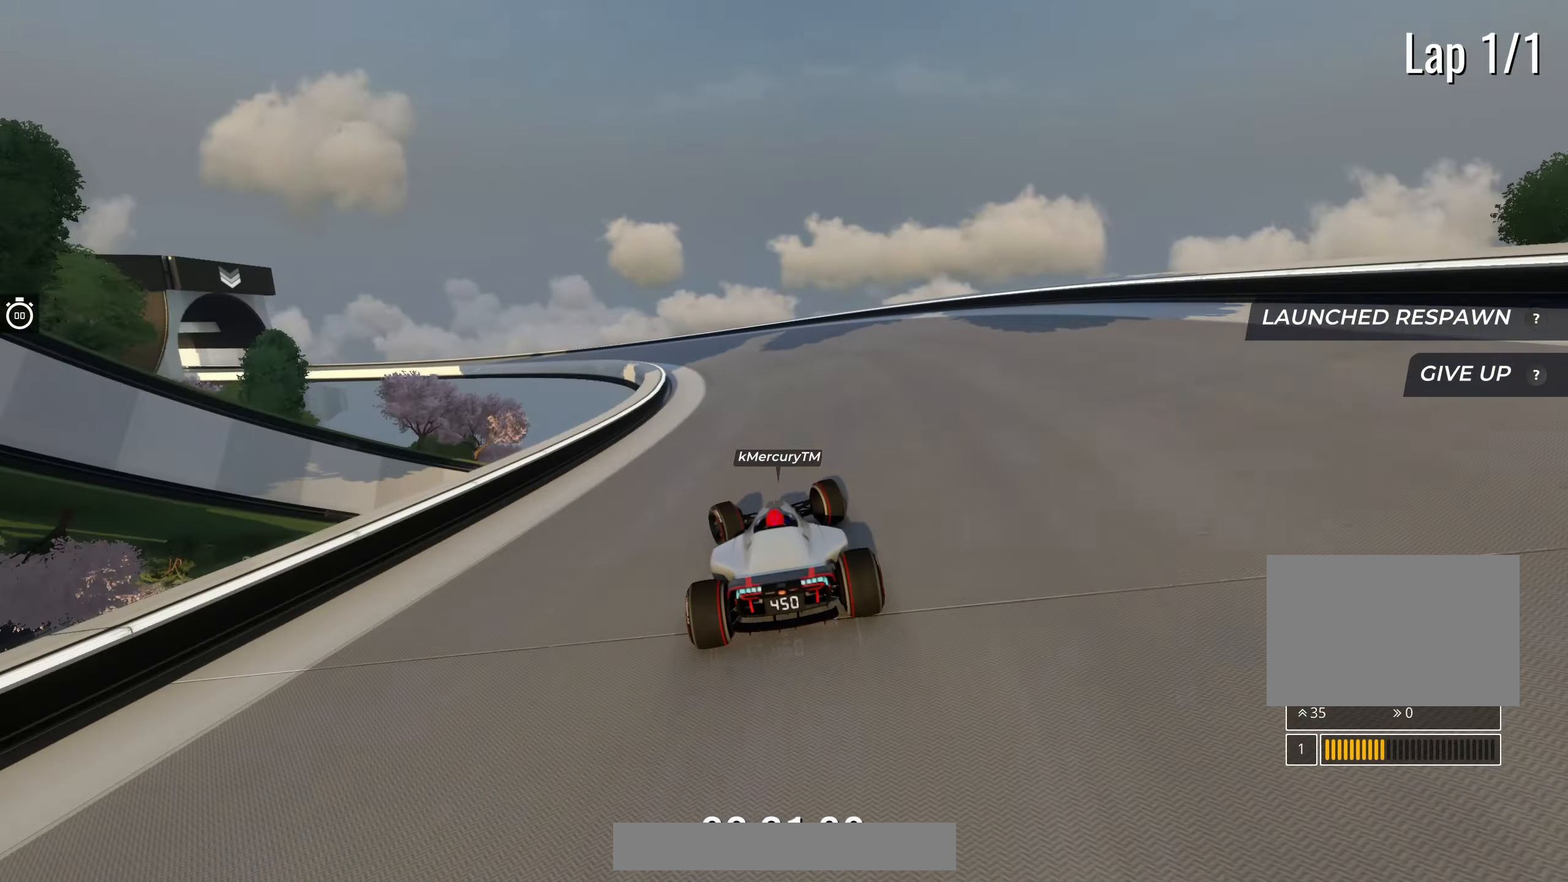
{"keys": ["up"], "events": []}
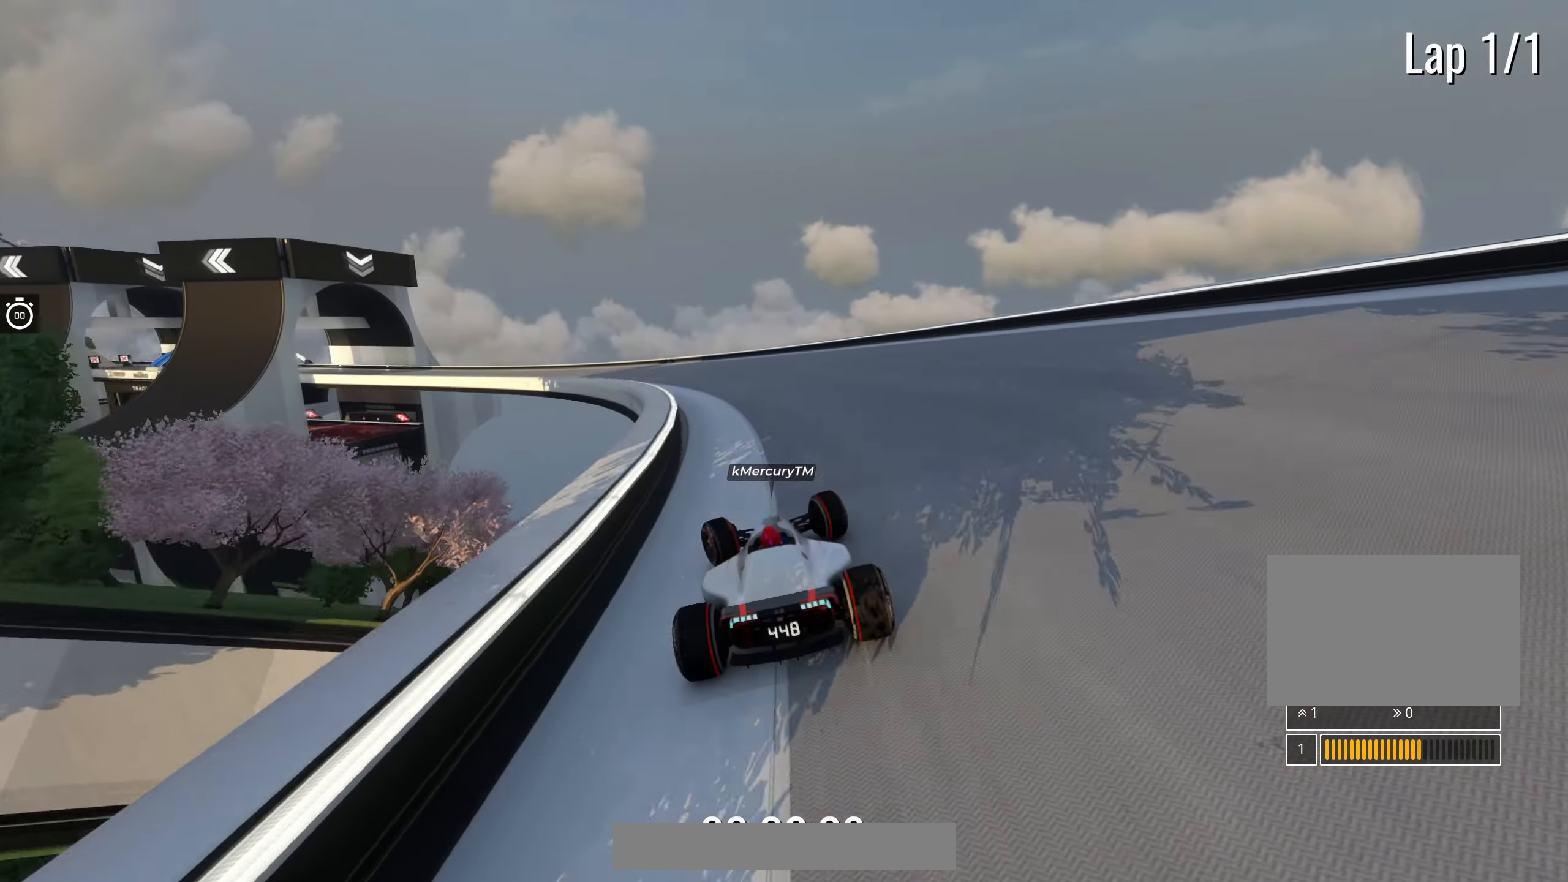
{"keys": ["up"], "events": []}
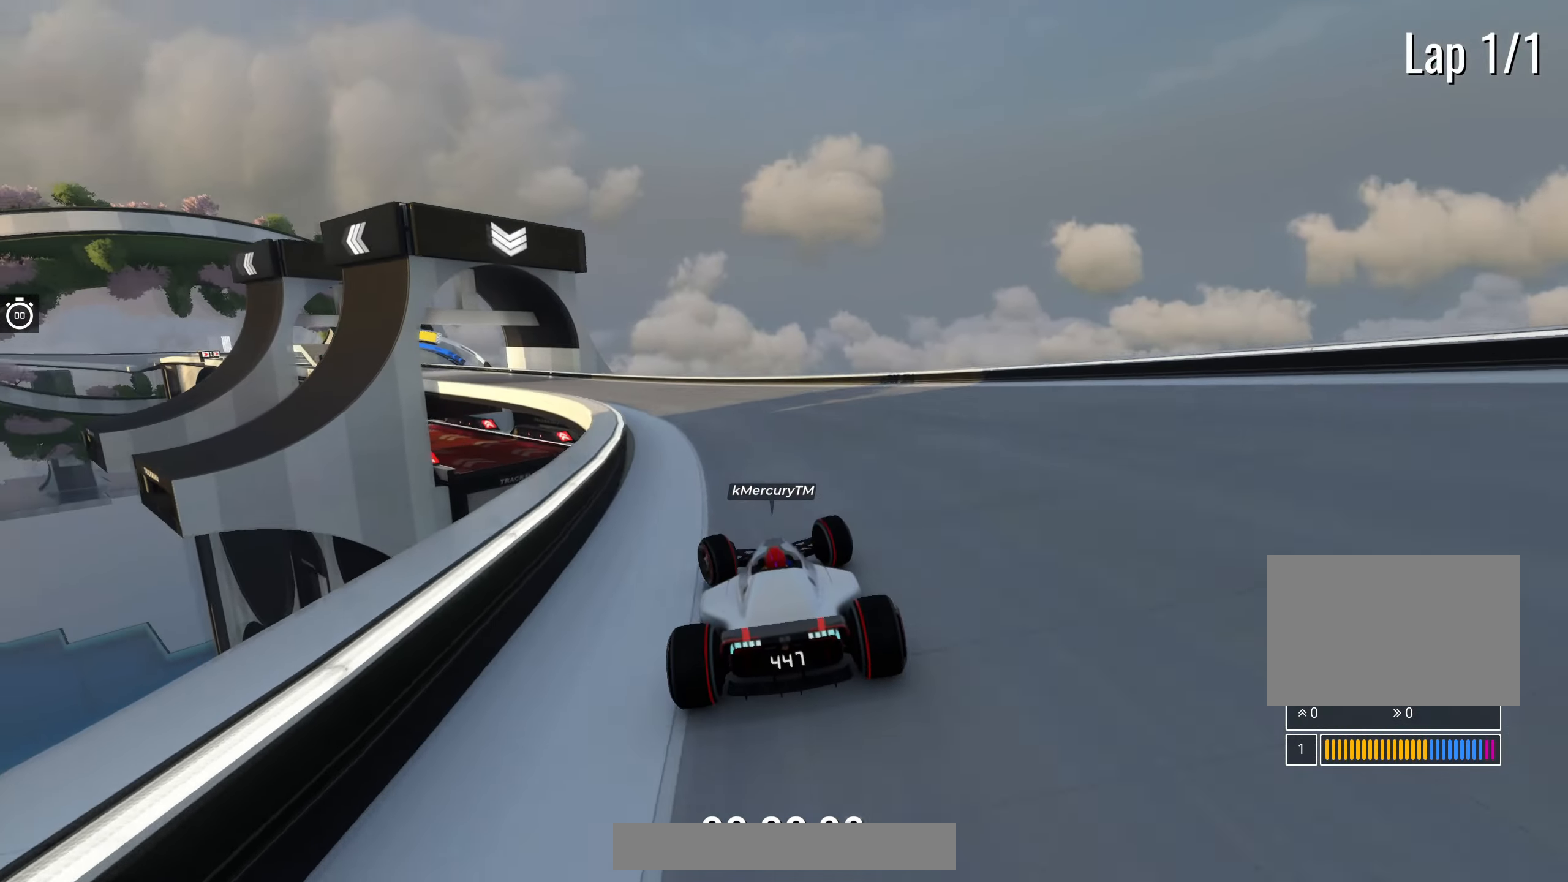
{"keys": ["up"], "events": []}
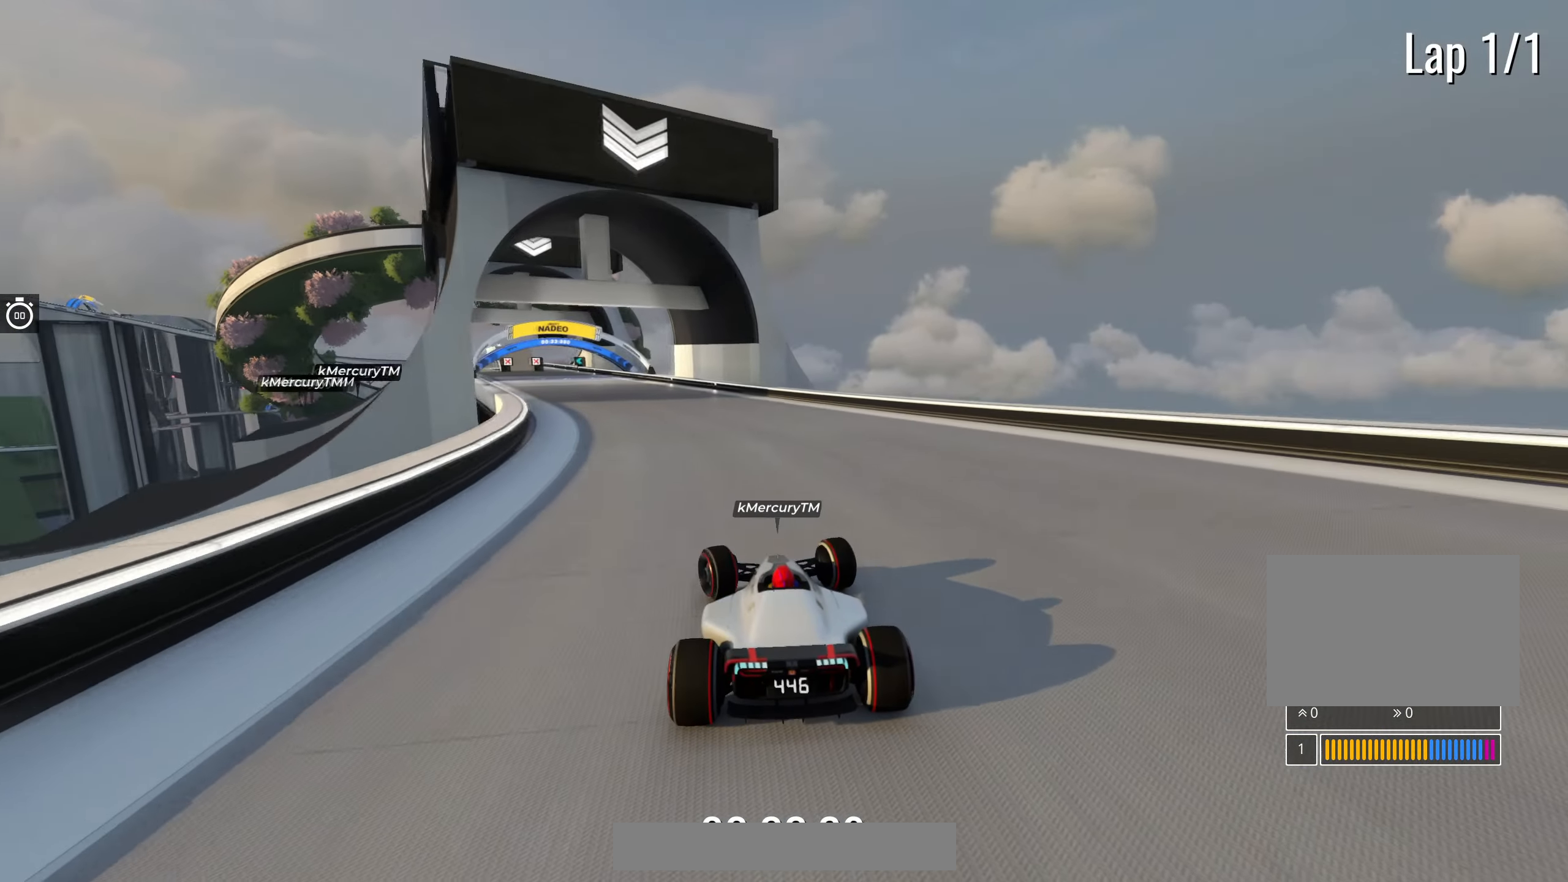
{"keys": ["up"], "events": []}
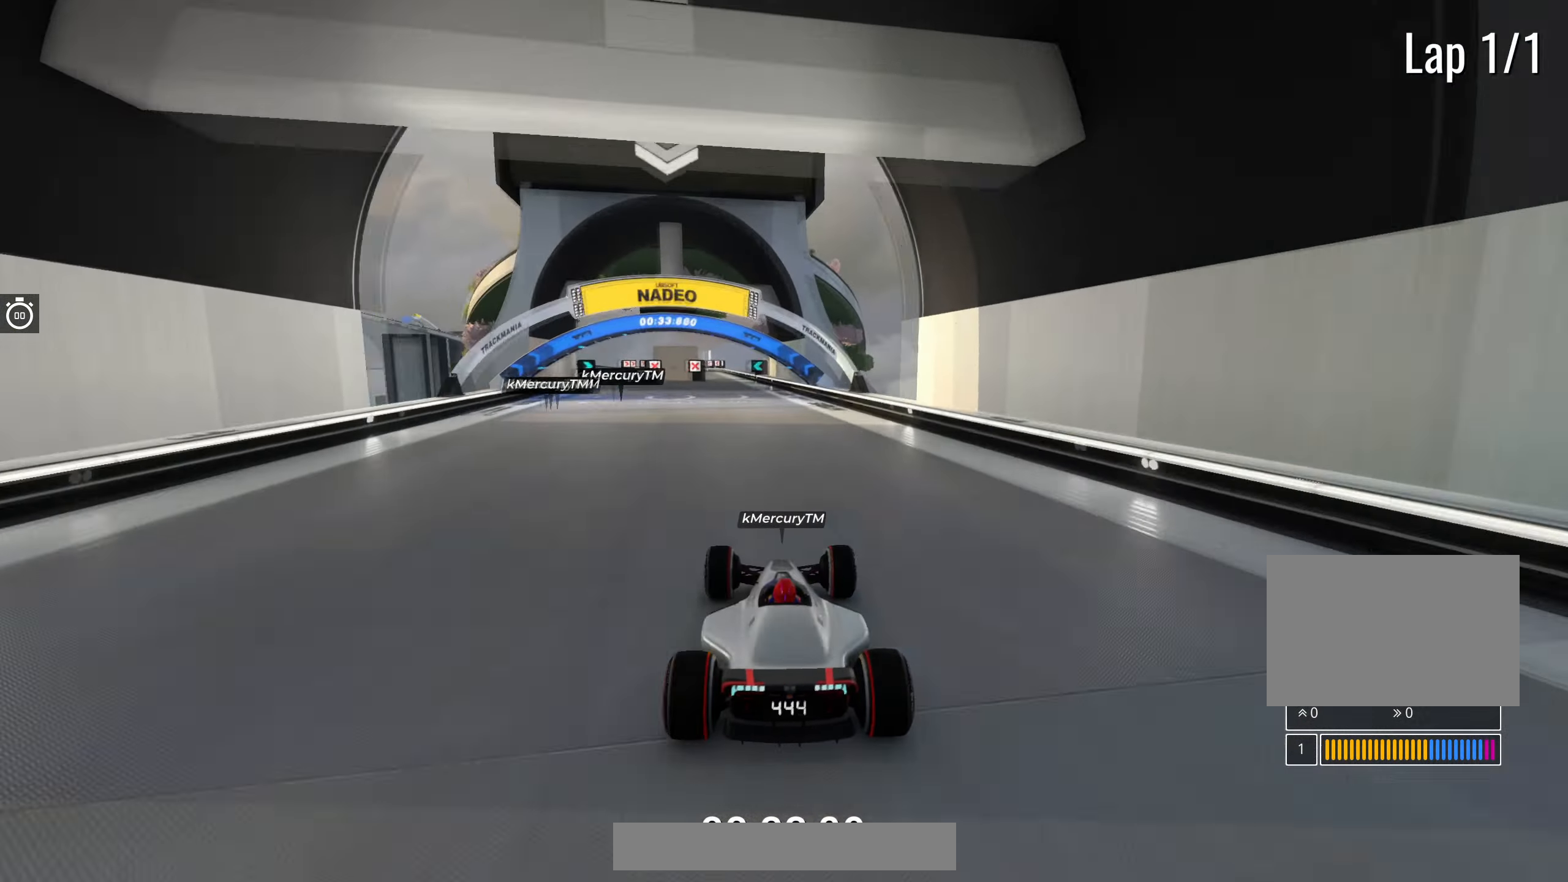
{"keys": ["up"], "events": []}
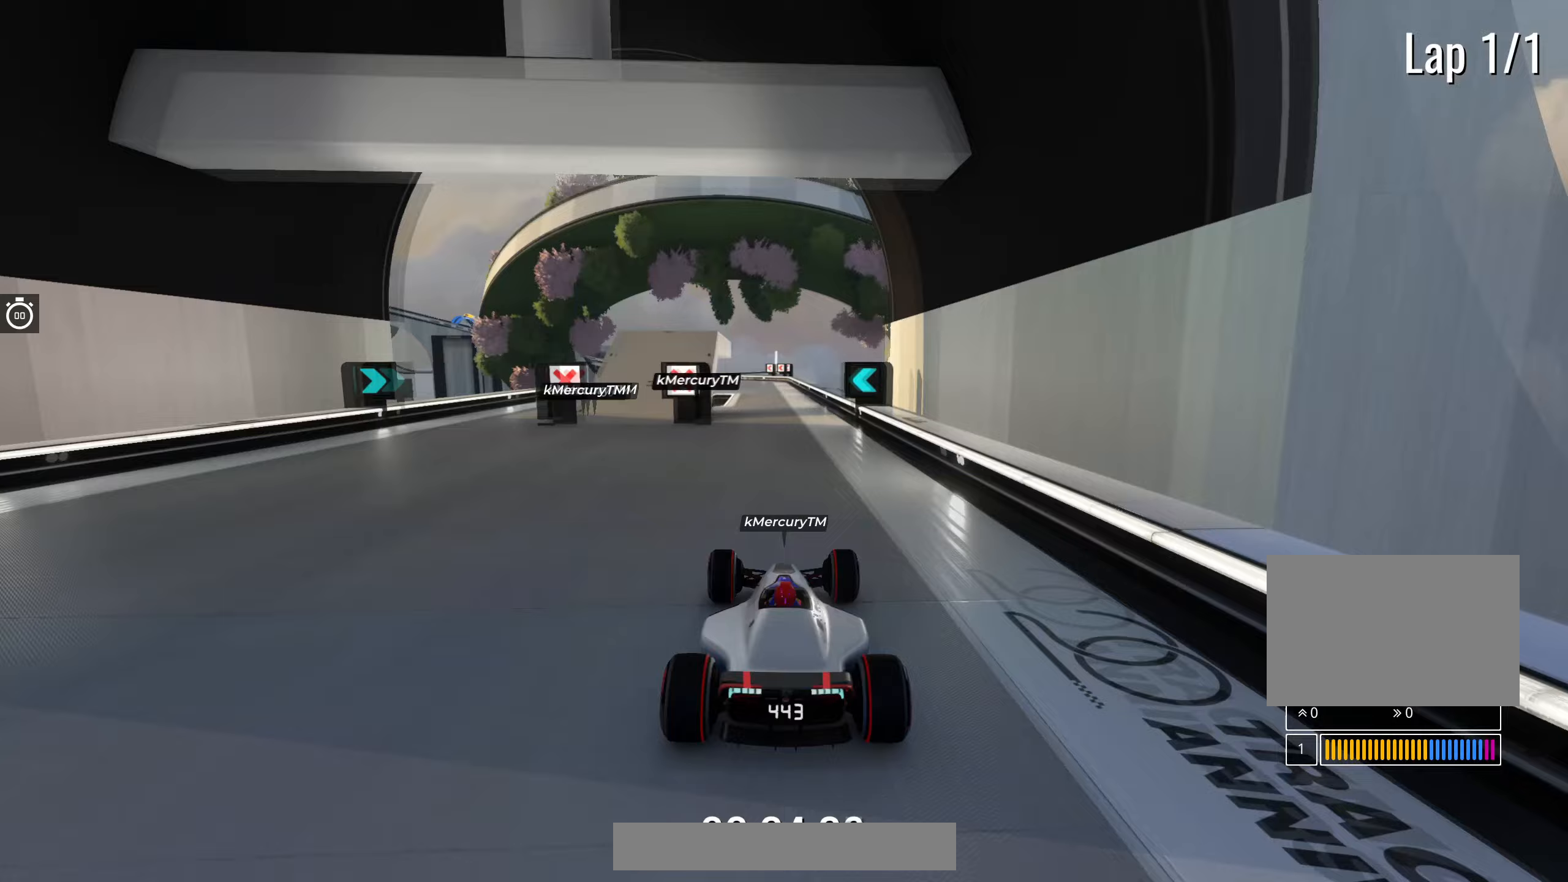
{"keys": ["up"], "events": []}
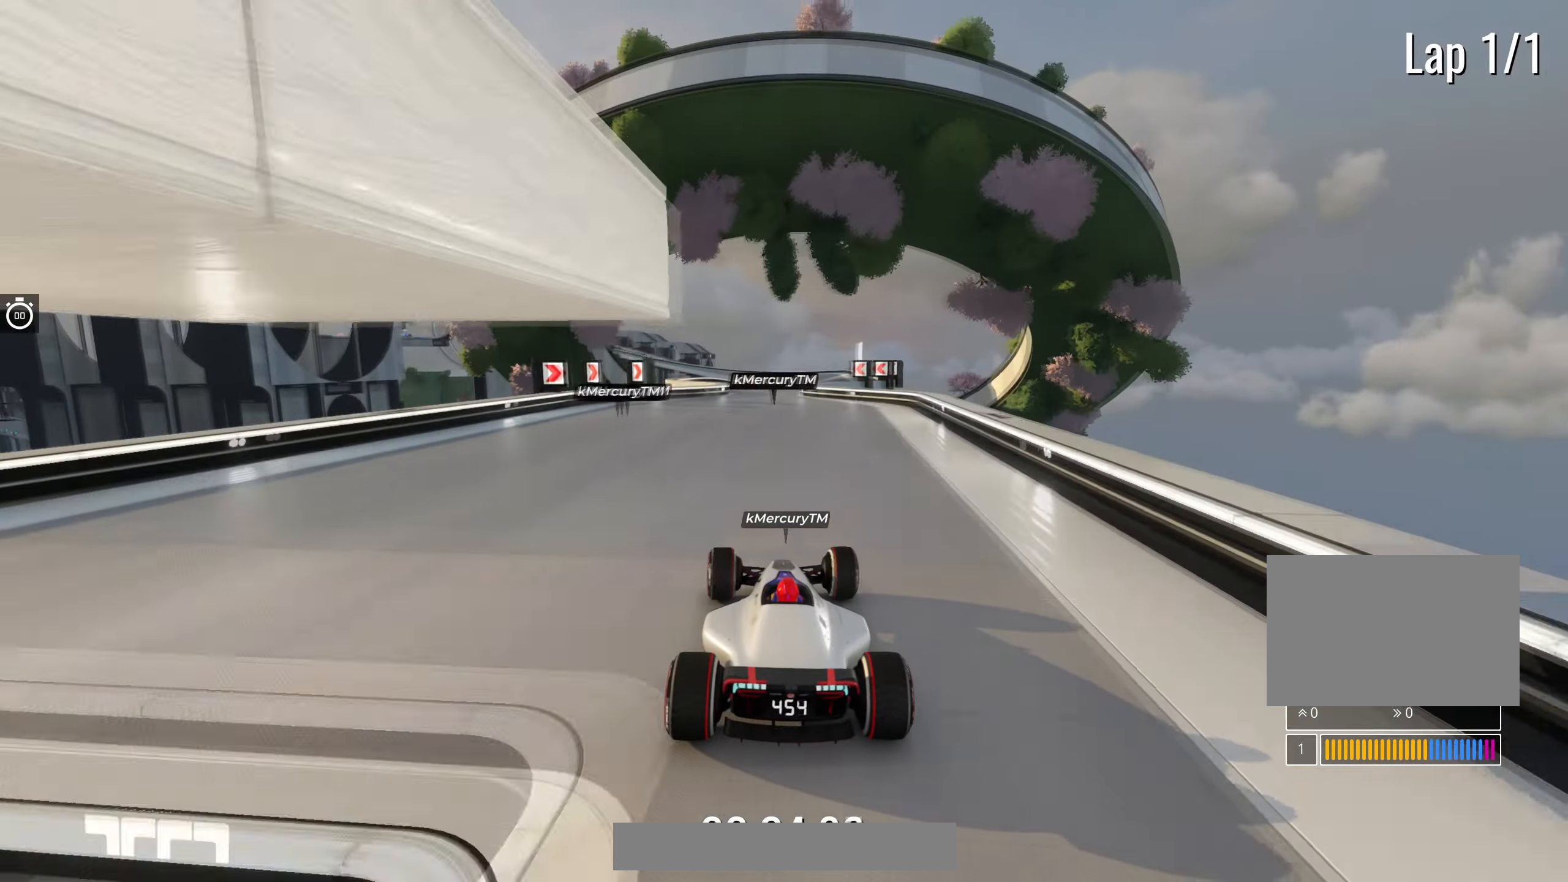
{"keys": ["up"], "events": []}
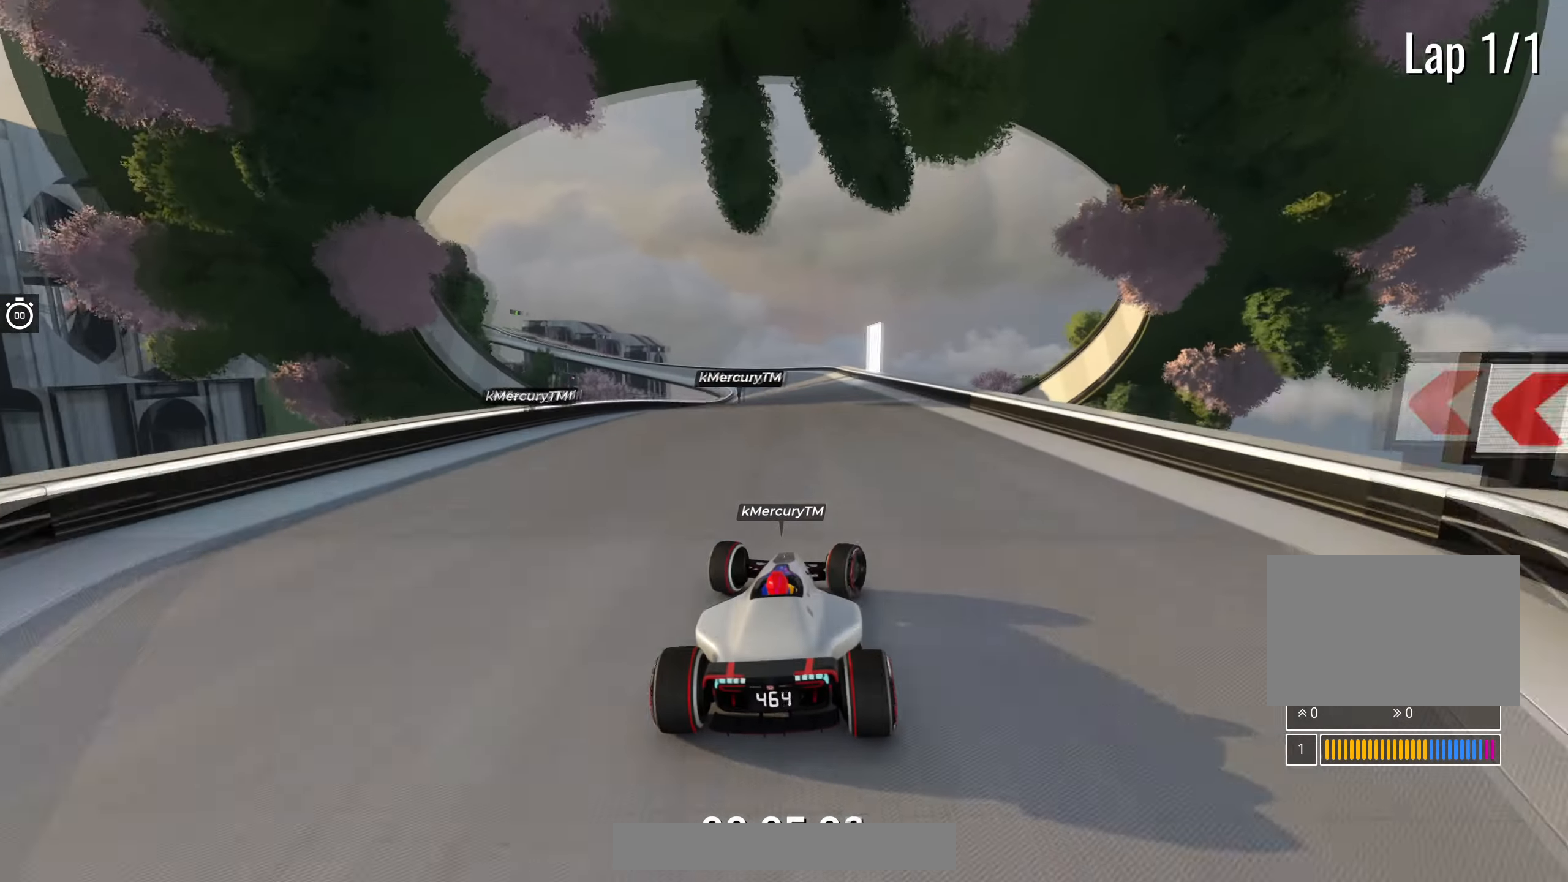
{"keys": ["up"], "events": []}
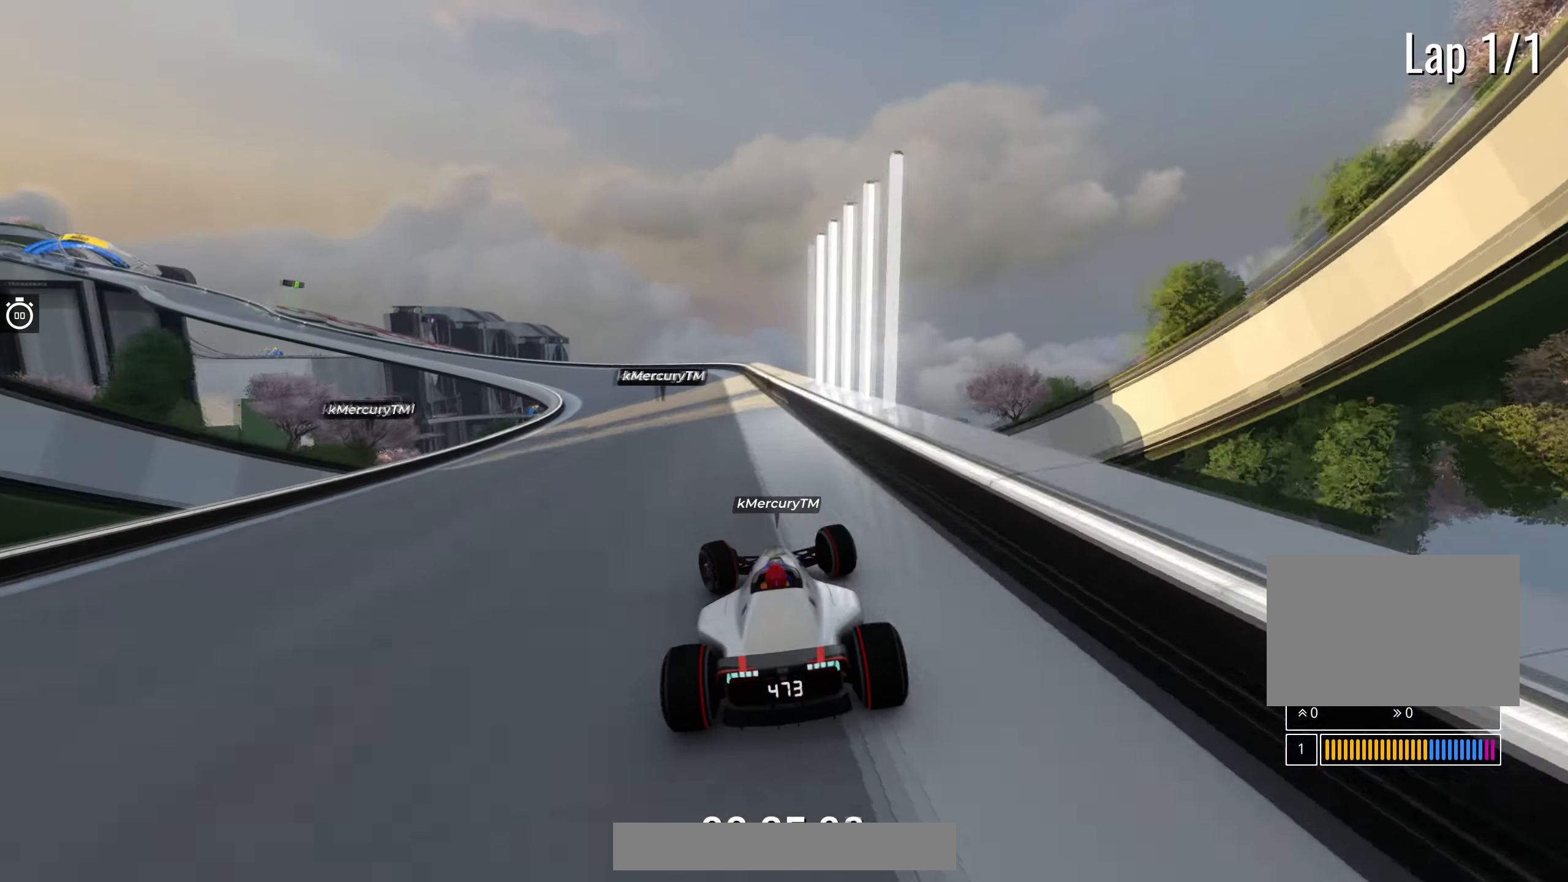
{"keys": ["up"], "events": []}
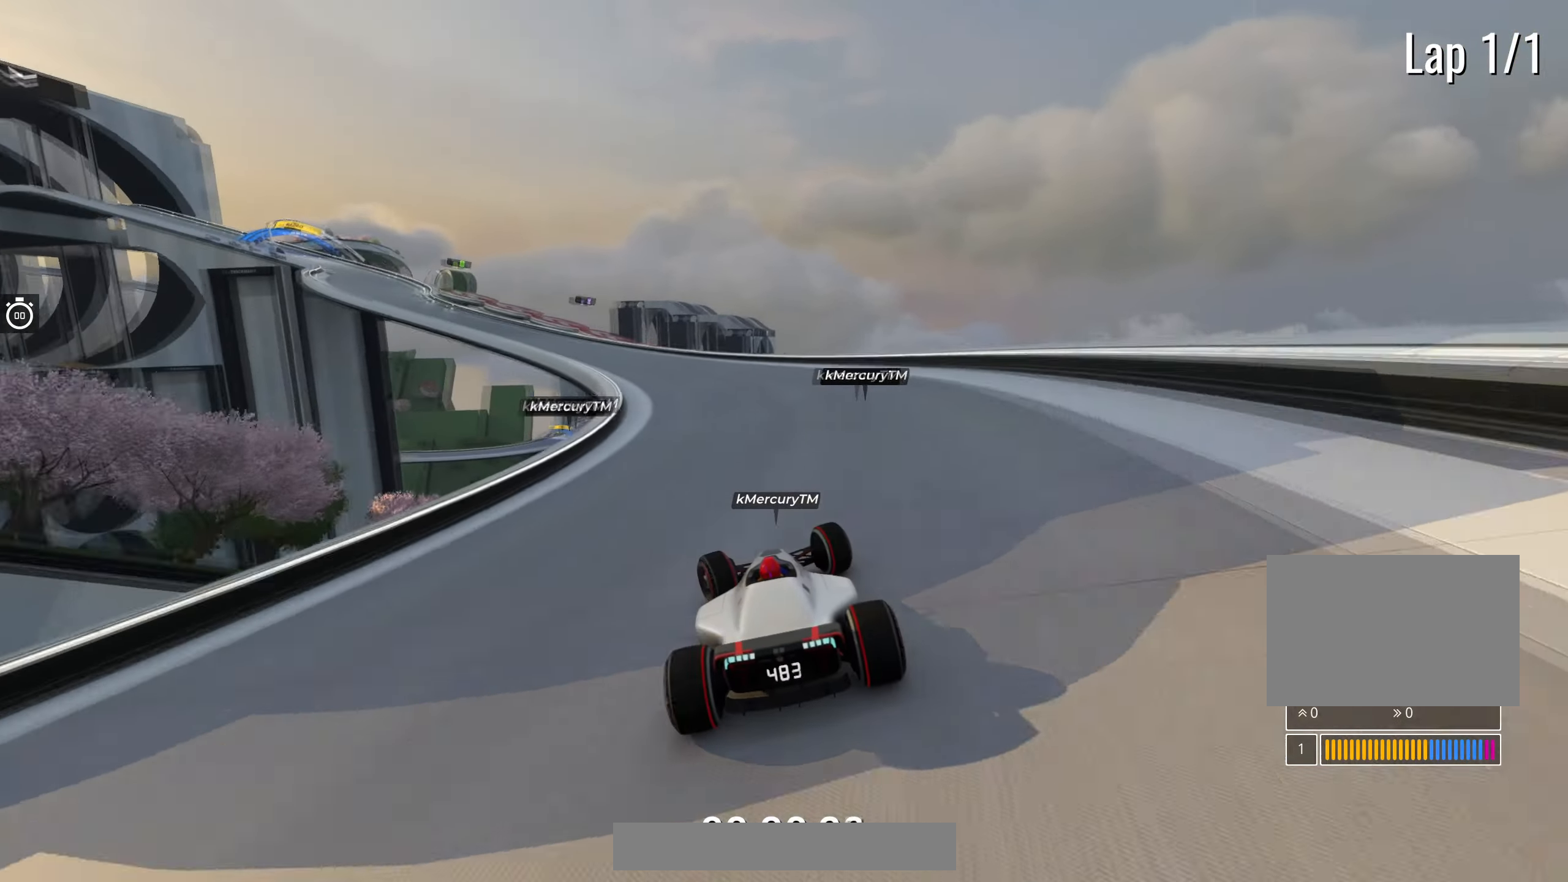
{"keys": ["left", "up"], "events": [[50, "left", "down"]]}
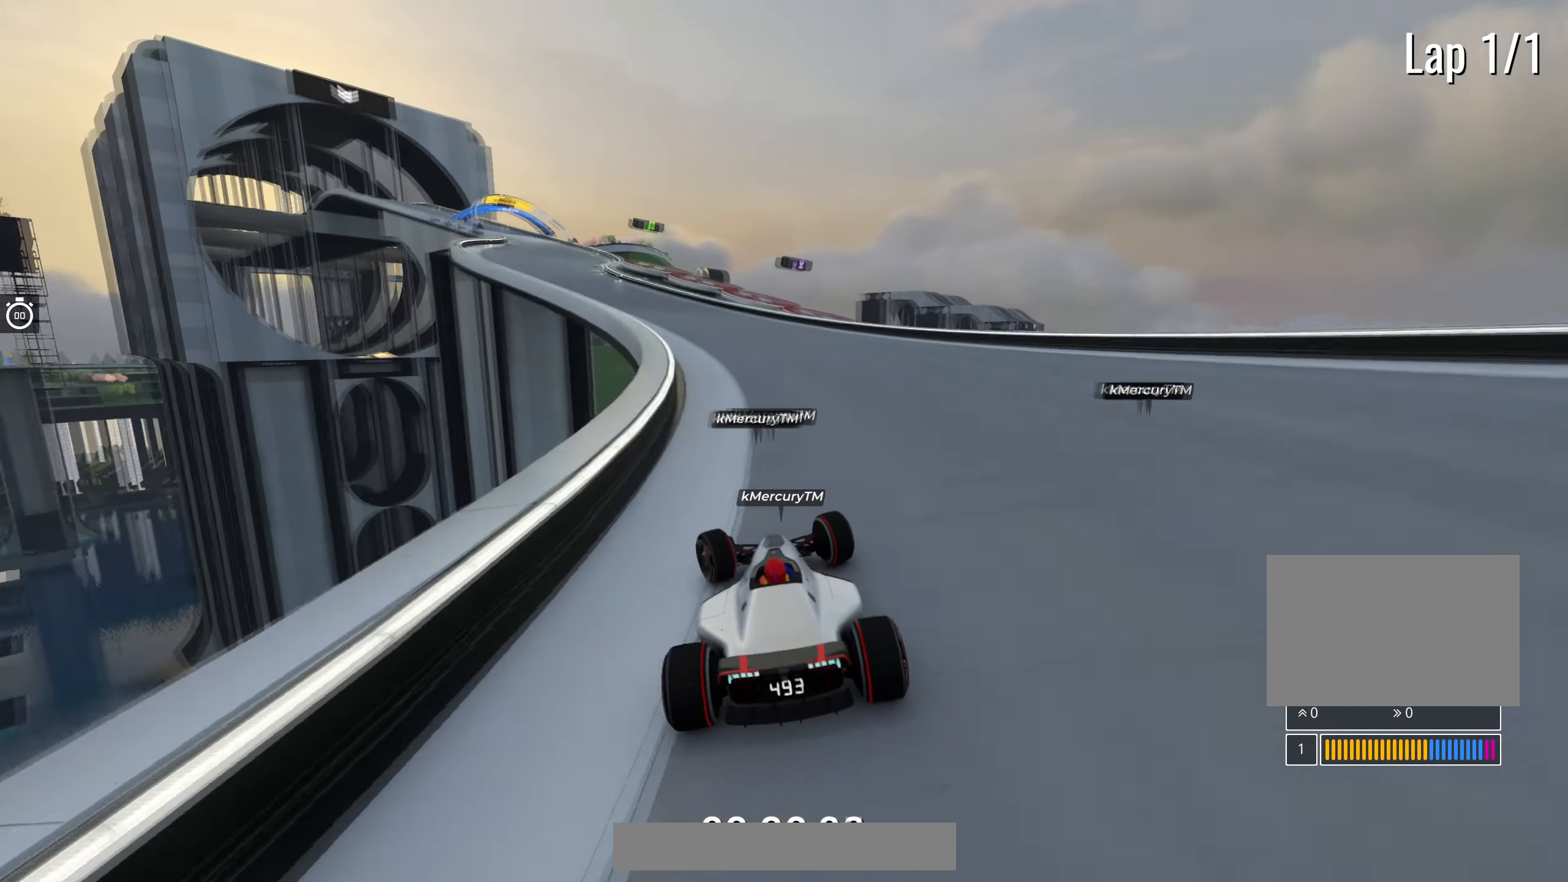
{"keys": ["up"], "events": [[67, "left", "up"]]}
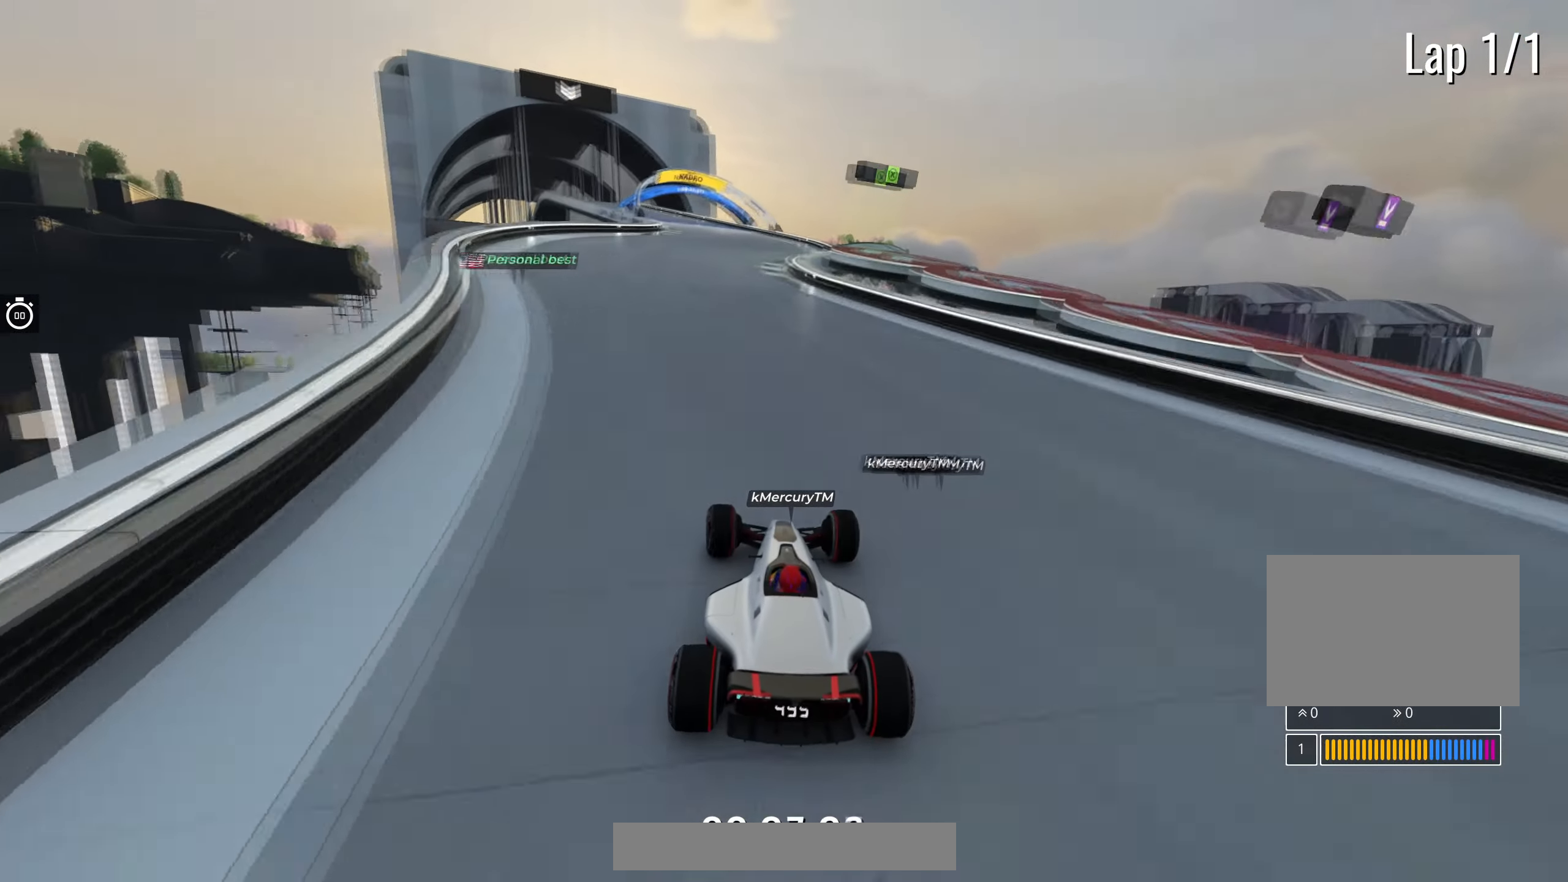
{"keys": ["up"], "events": []}
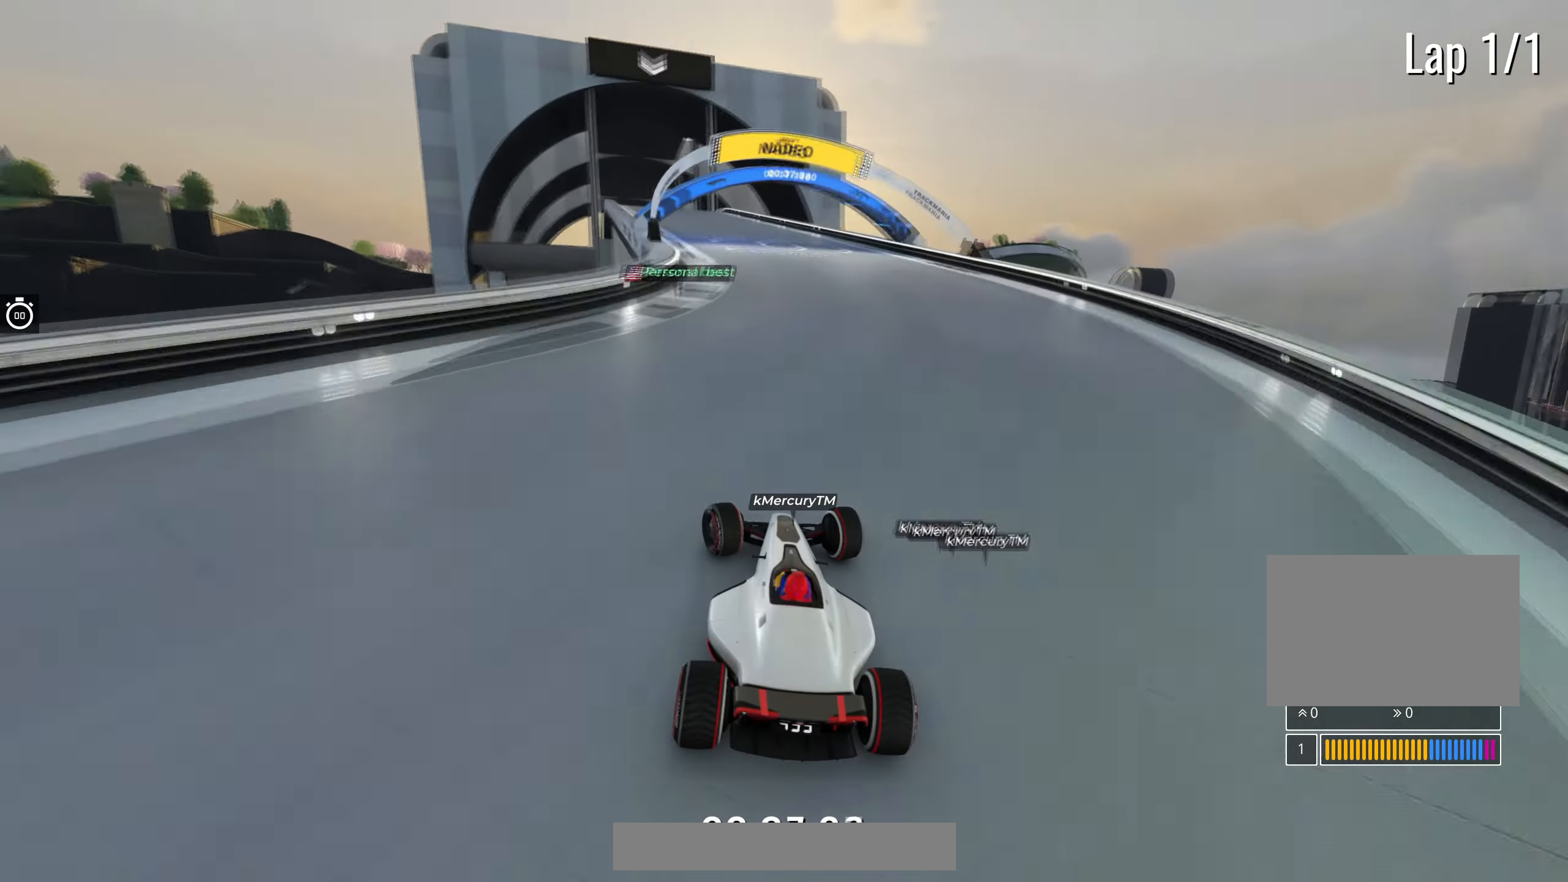
{"keys": ["up"], "events": []}
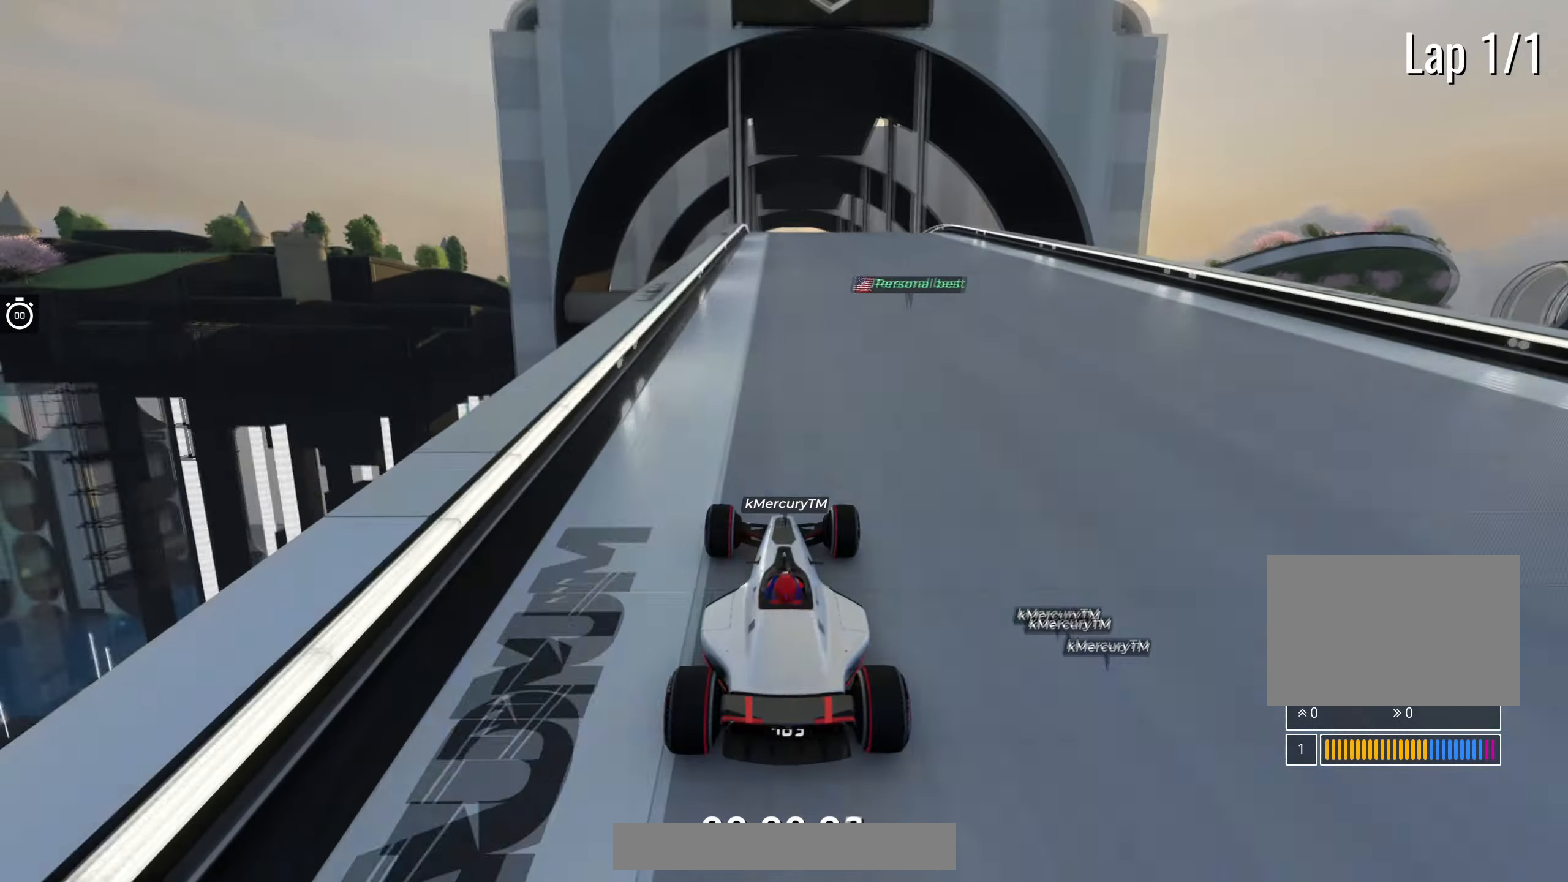
{"keys": ["up"], "events": []}
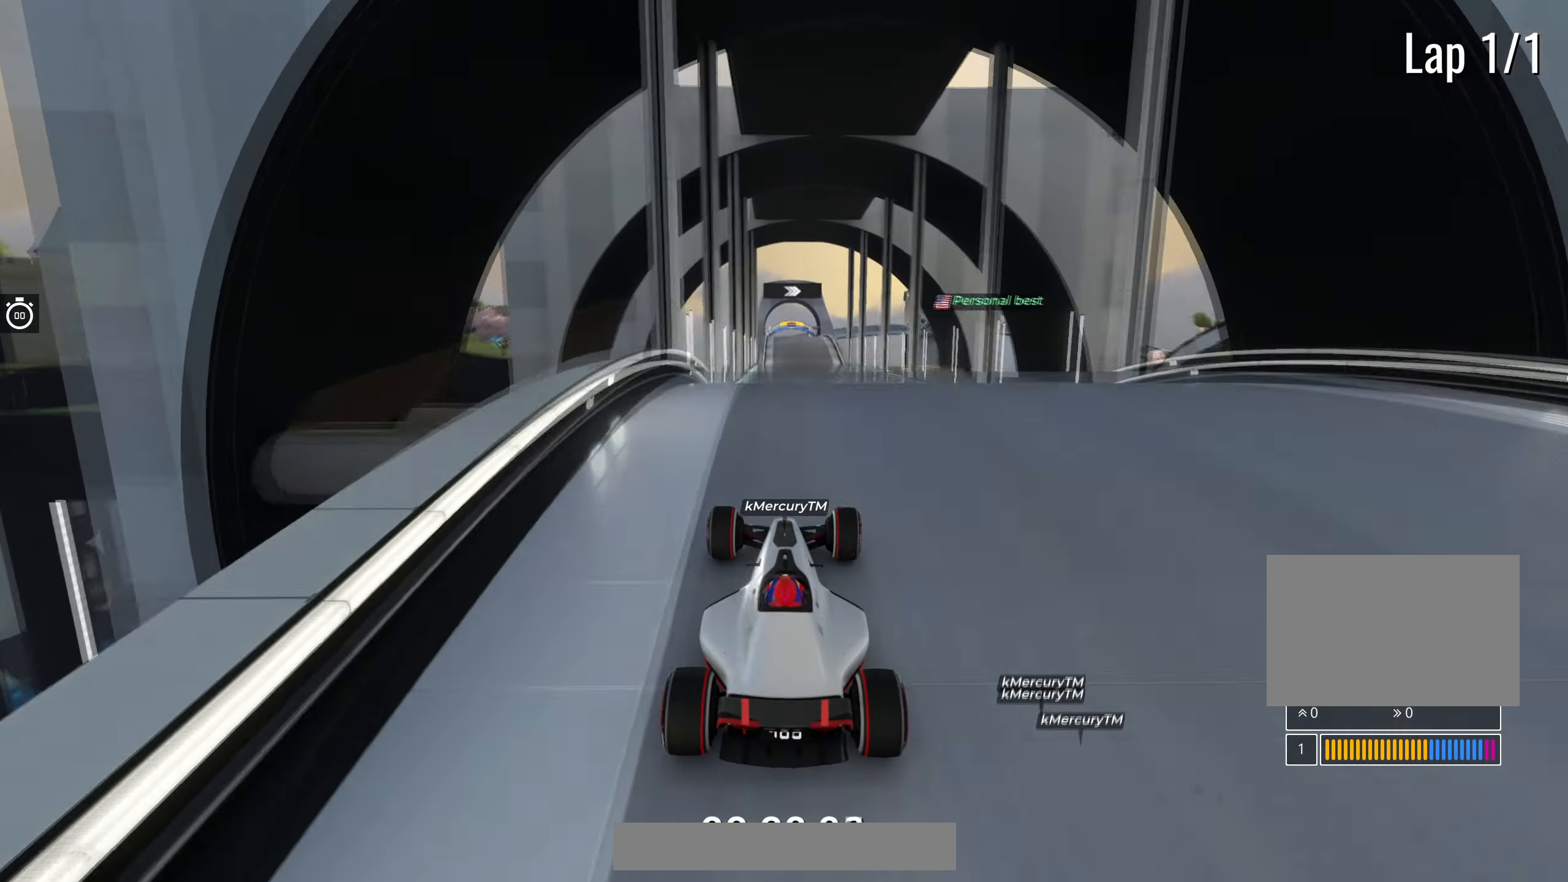
{"keys": ["up"], "events": []}
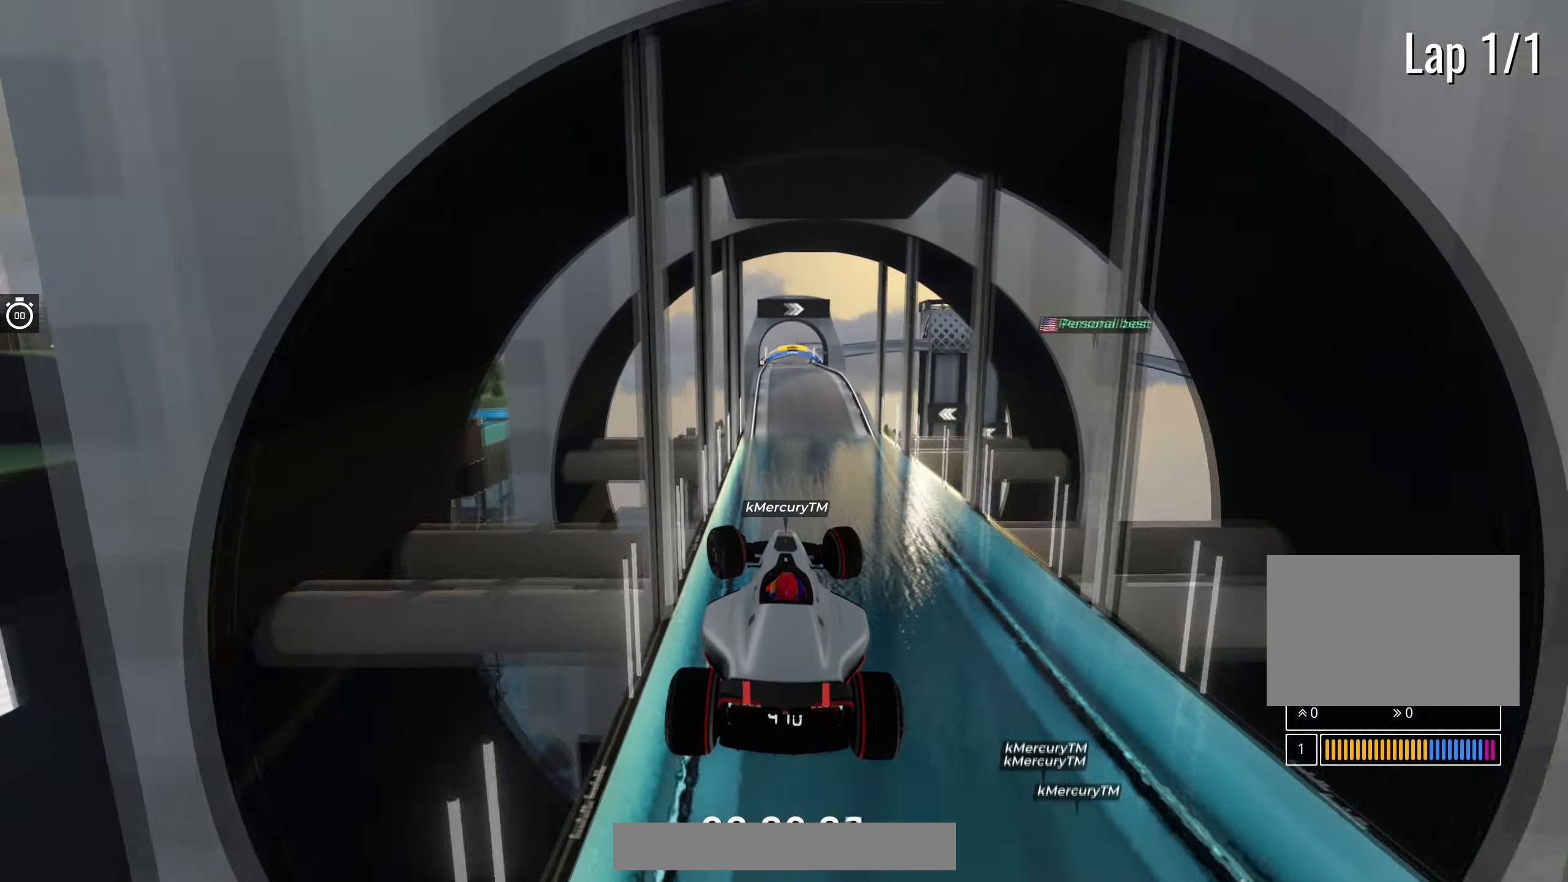
{"keys": ["left", "up"], "events": [[333, "left", "down"]]}
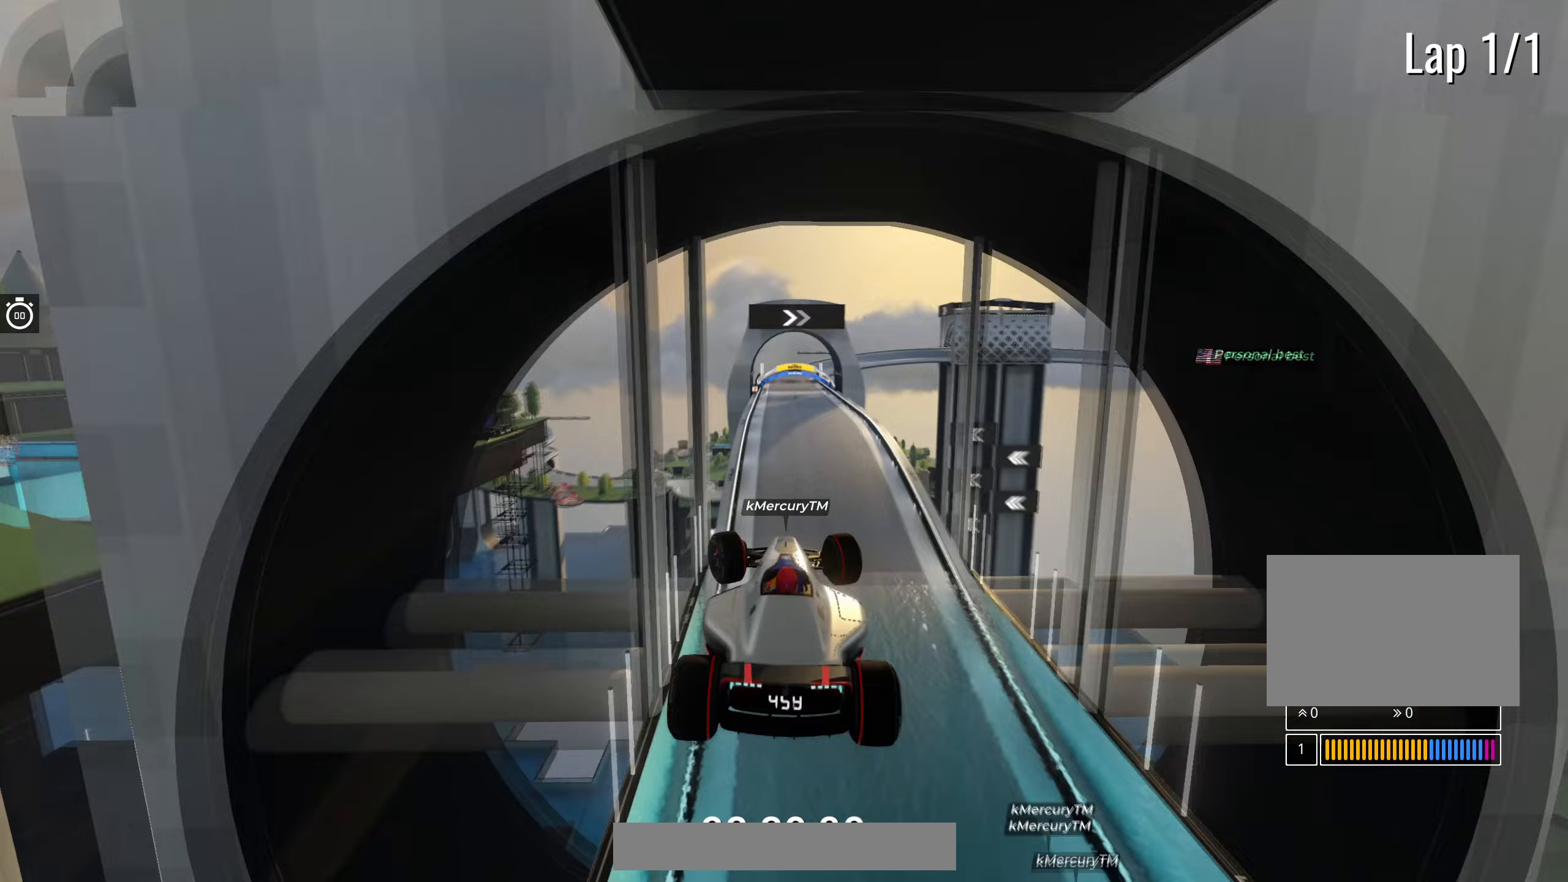
{"keys": ["left", "up"], "events": []}
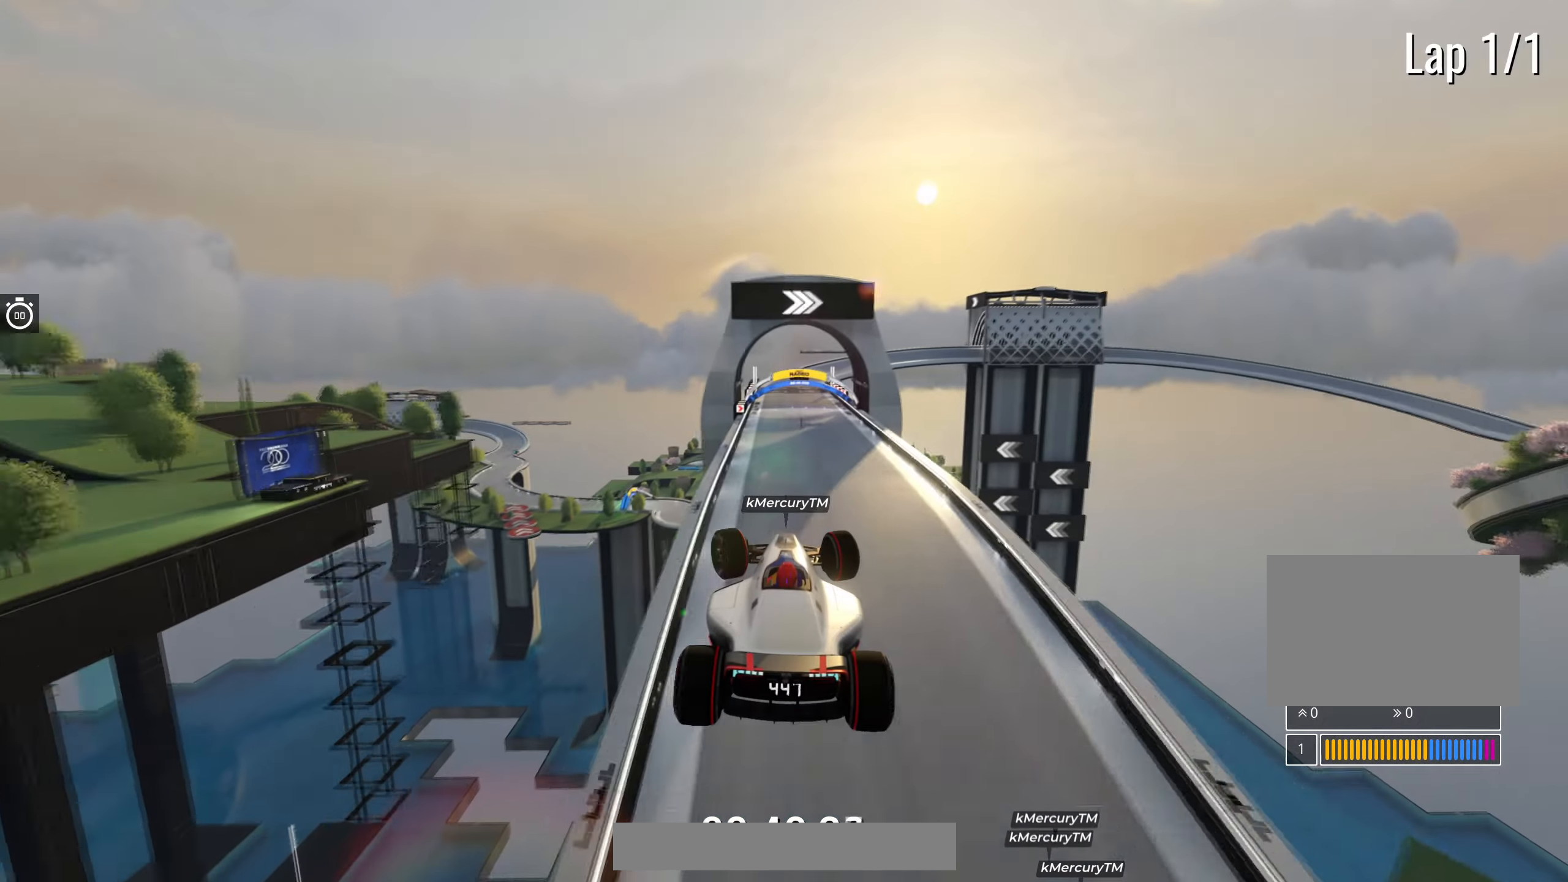
{"keys": ["left", "up"], "events": []}
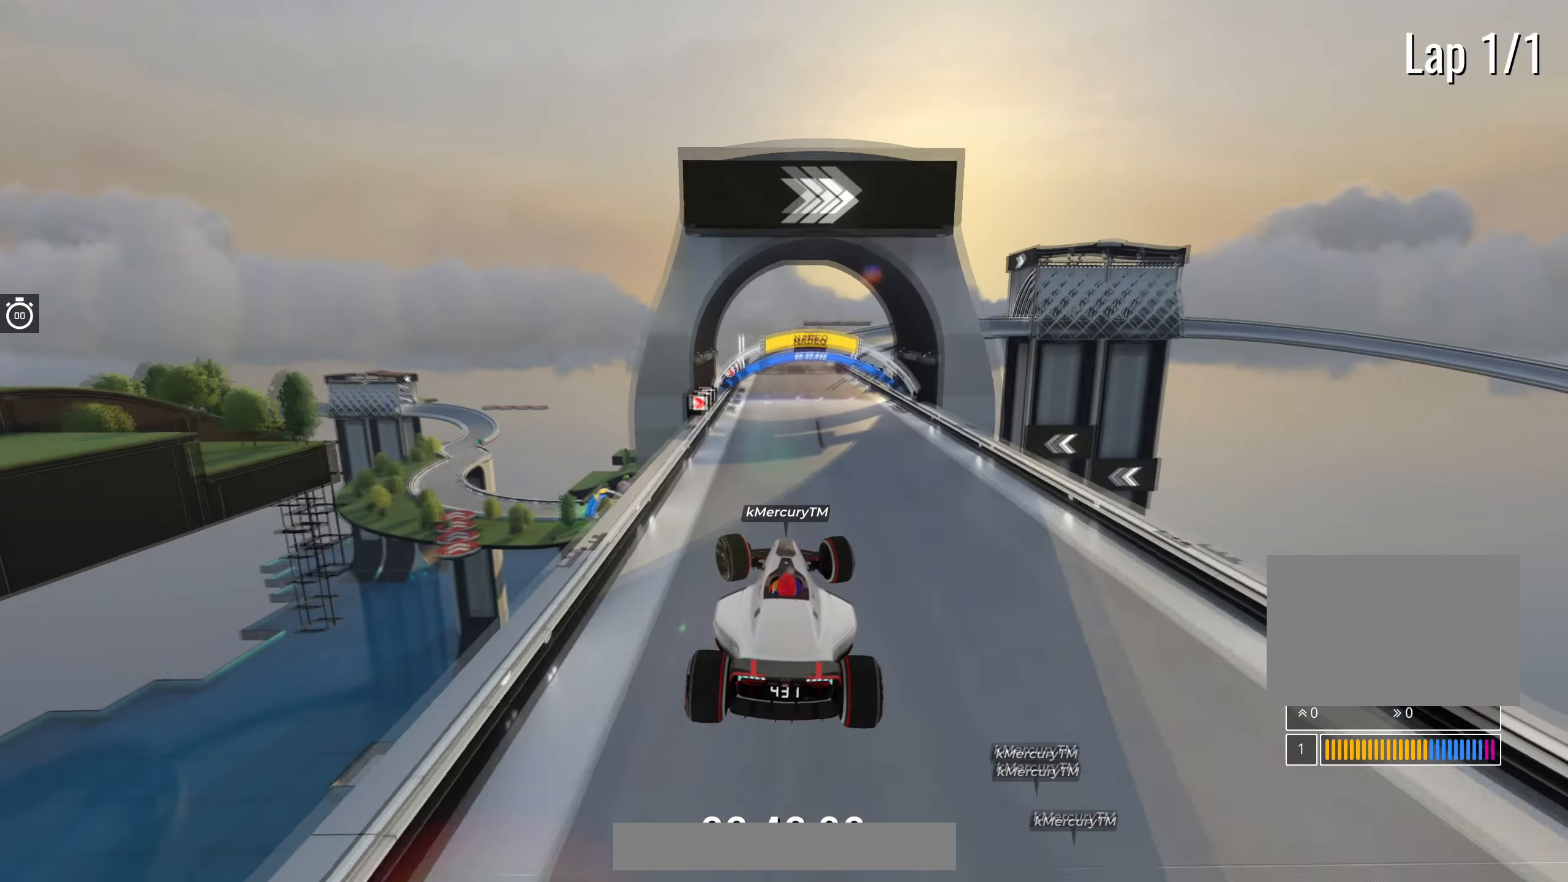
{"keys": ["left", "up"], "events": []}
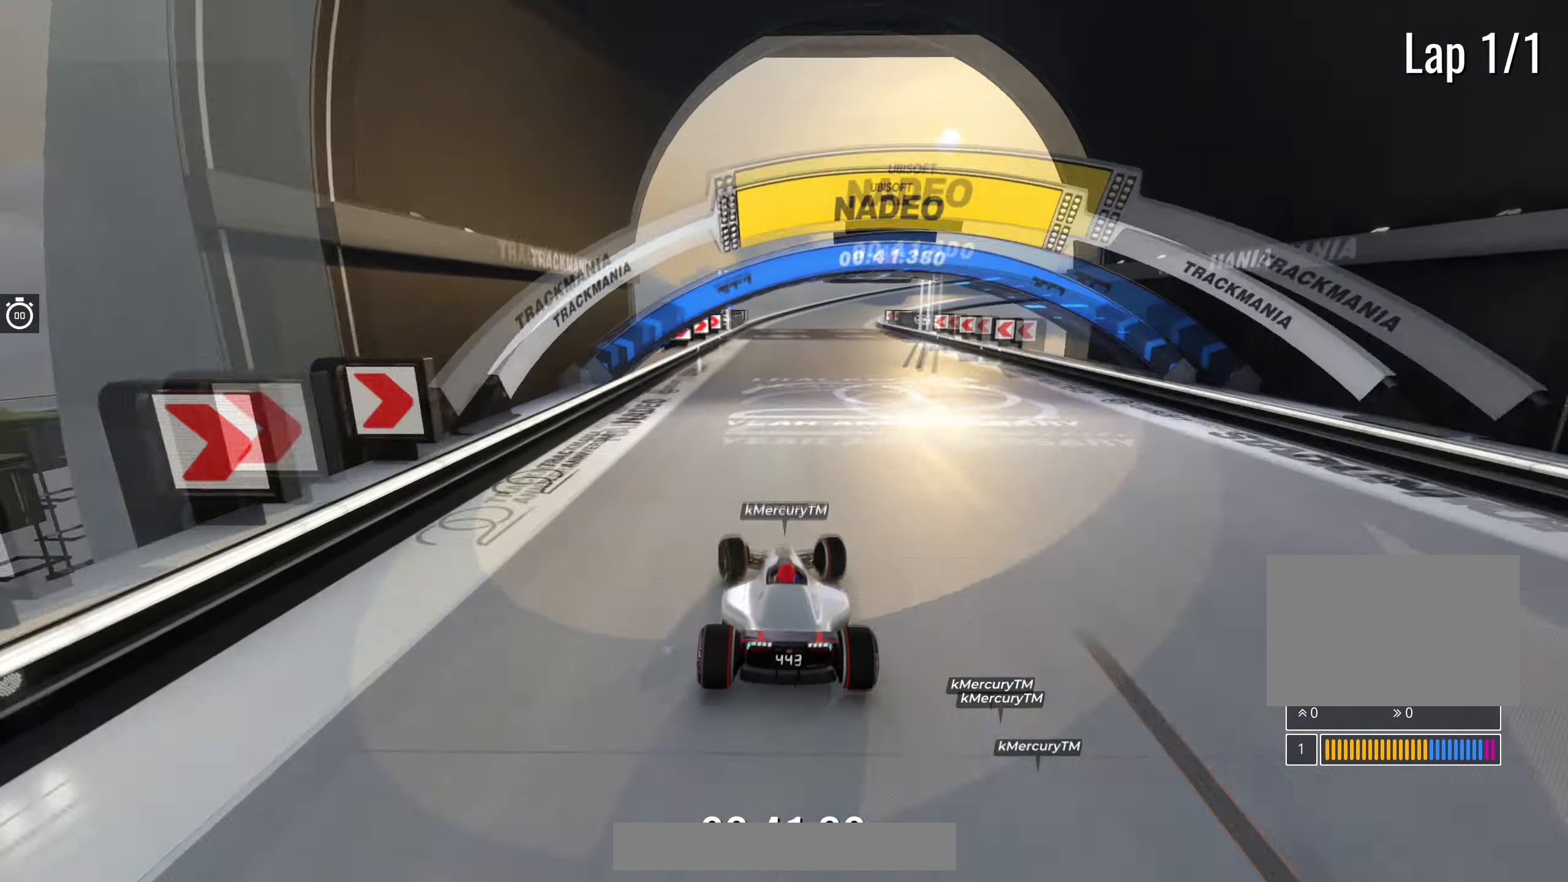
{"keys": ["left", "up"], "events": []}
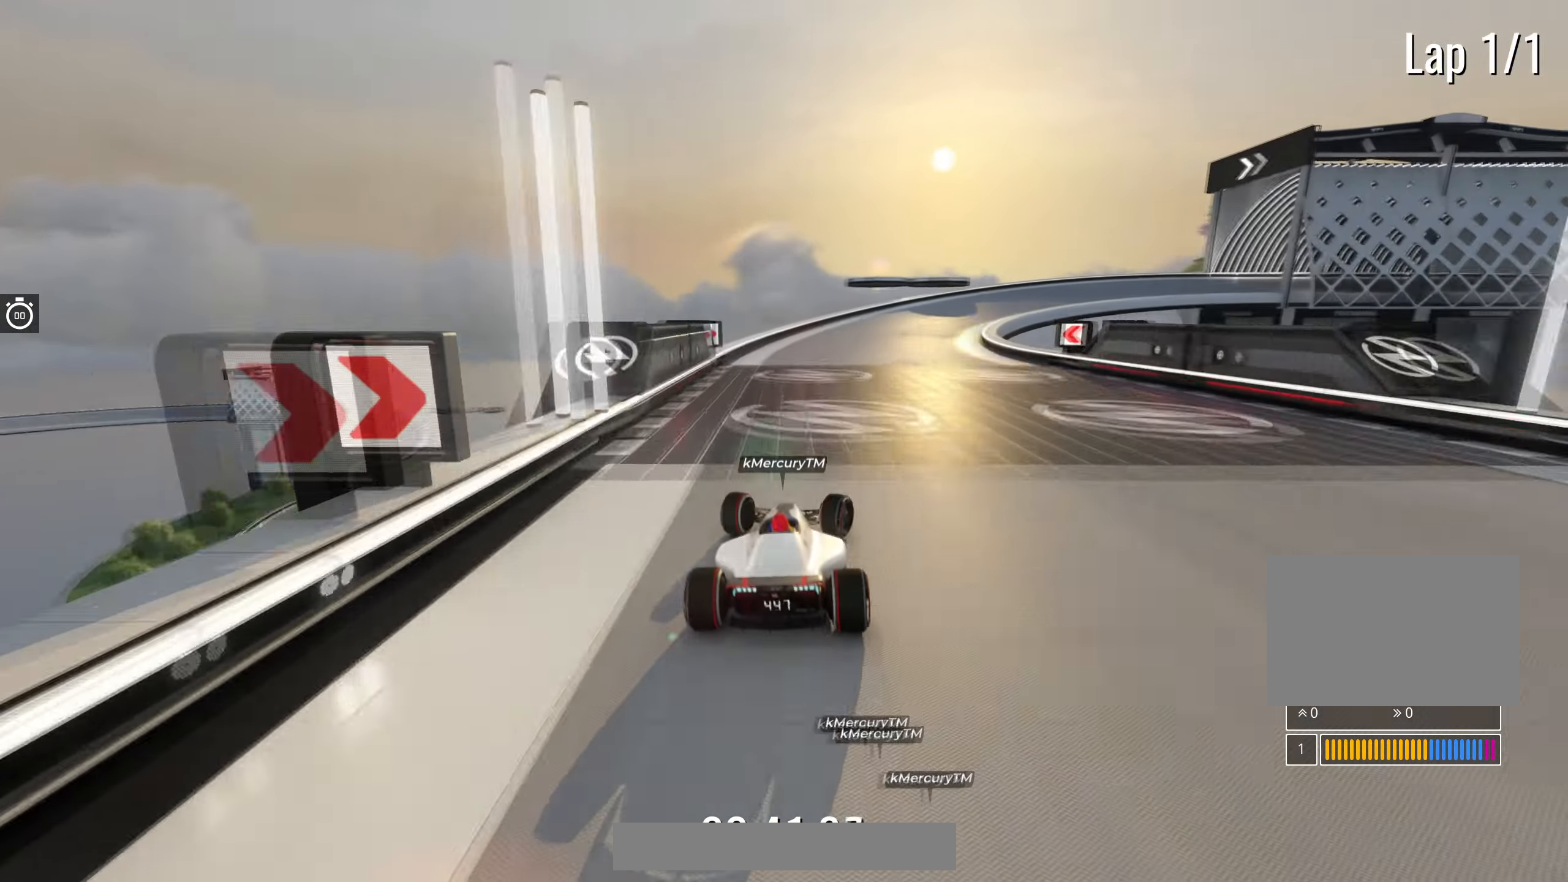
{"keys": ["left", "up"], "events": []}
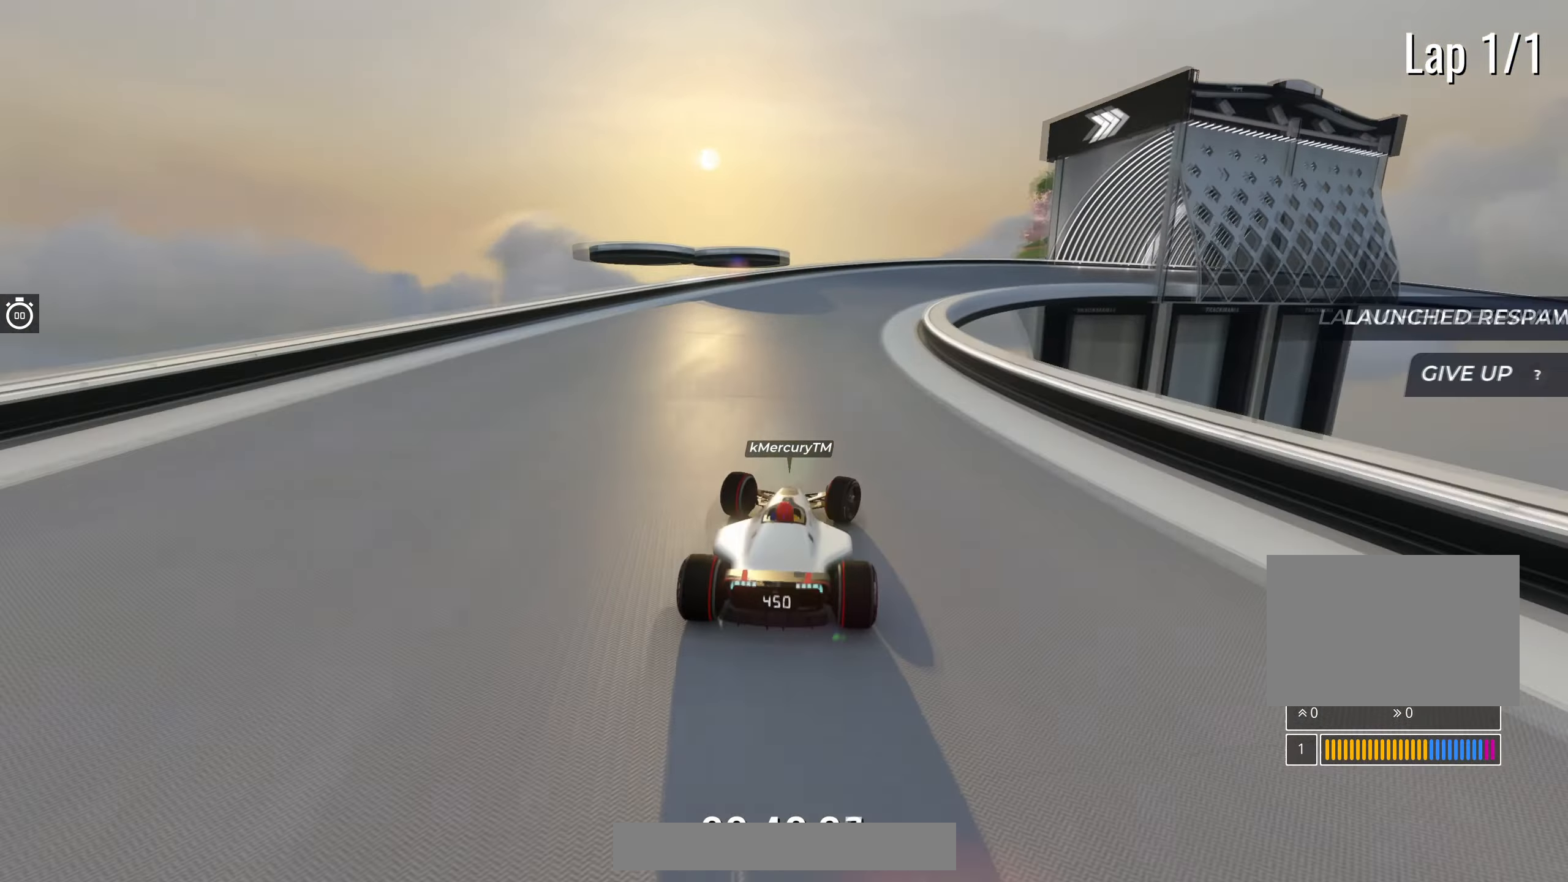
{"keys": ["left", "up"], "events": []}
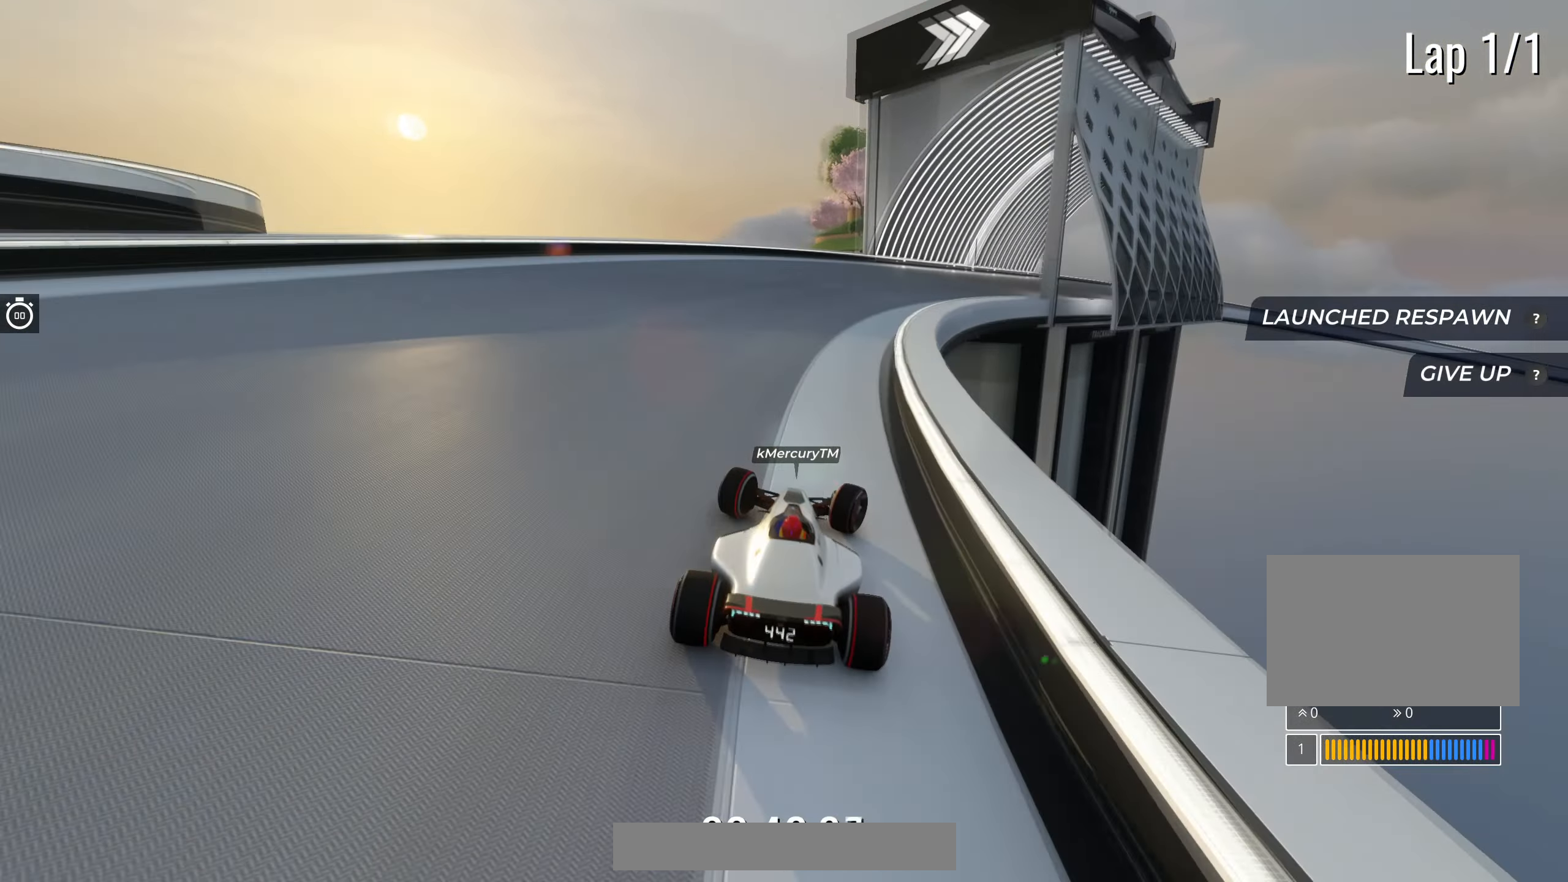
{"keys": ["left"], "events": [[100, "up", "up"]]}
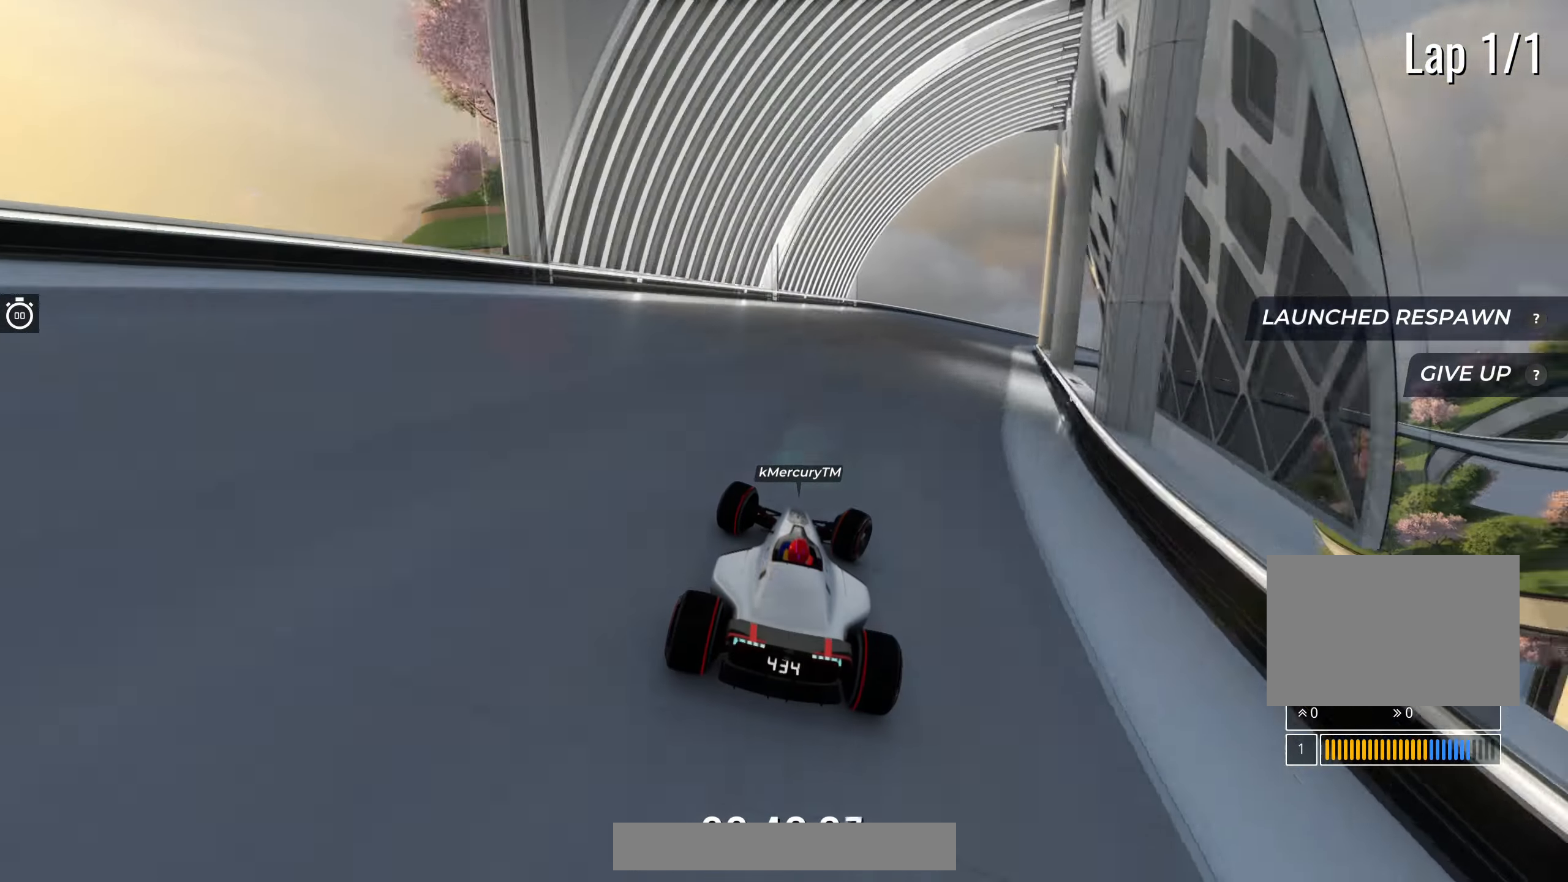
{"keys": ["left"], "events": []}
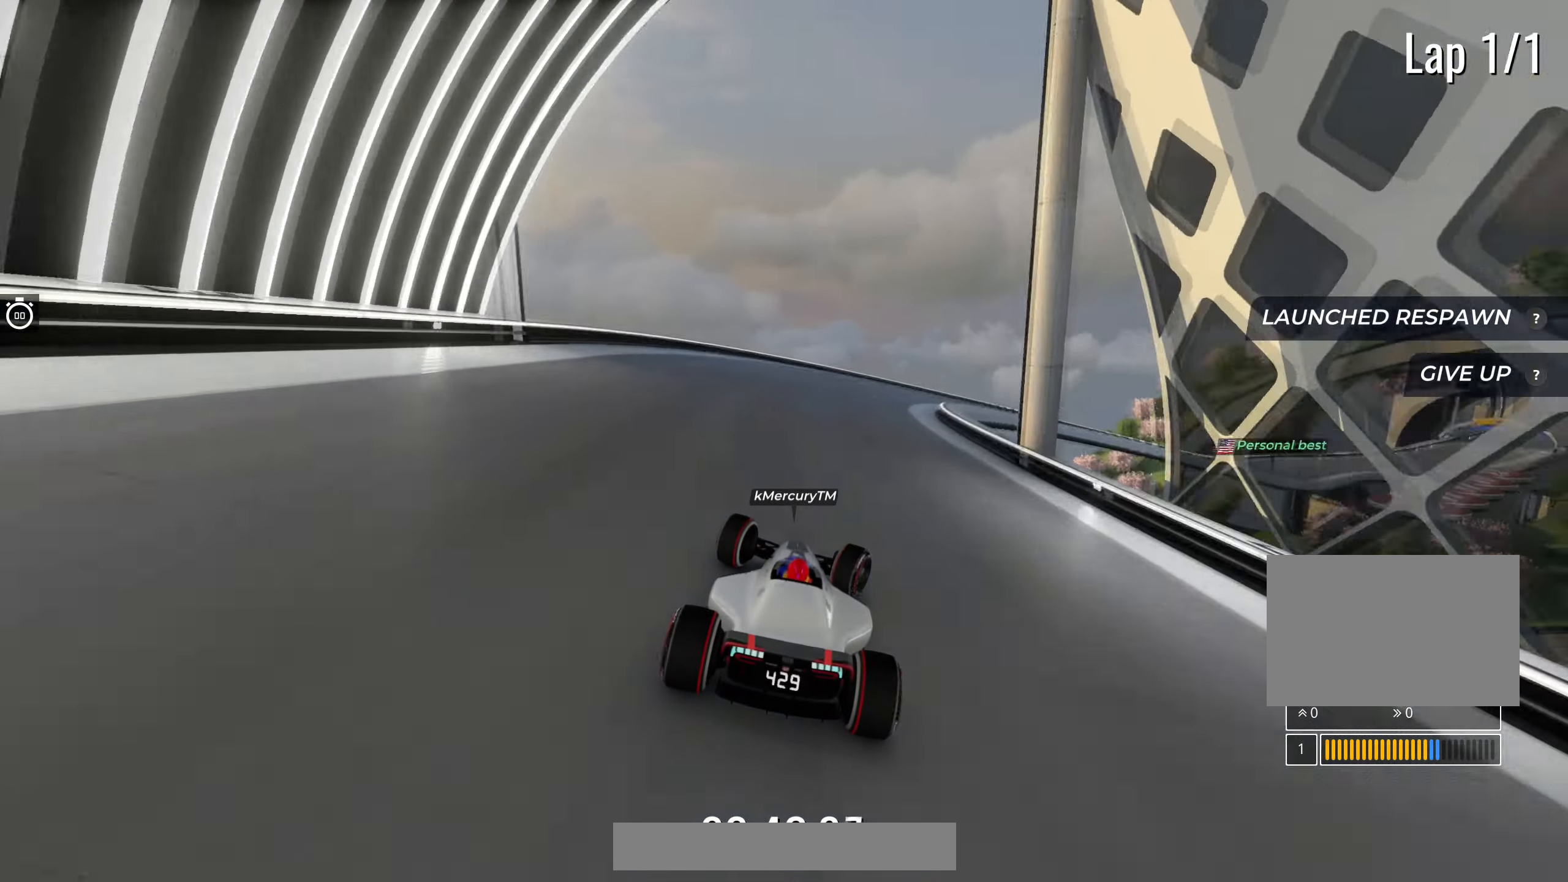
{"keys": ["left"], "events": []}
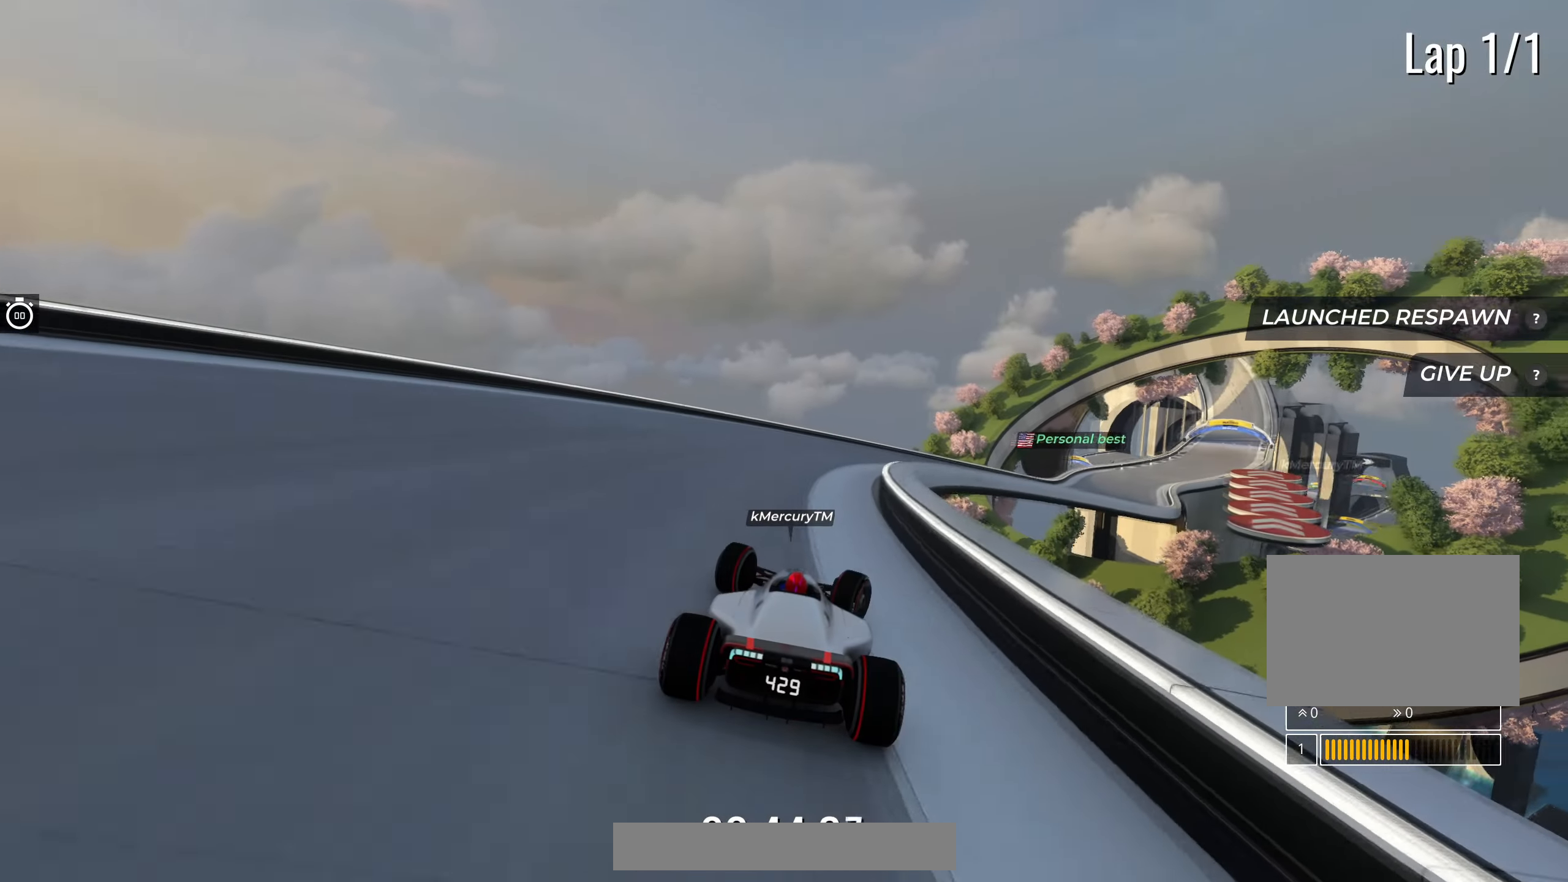
{"keys": ["left"], "events": []}
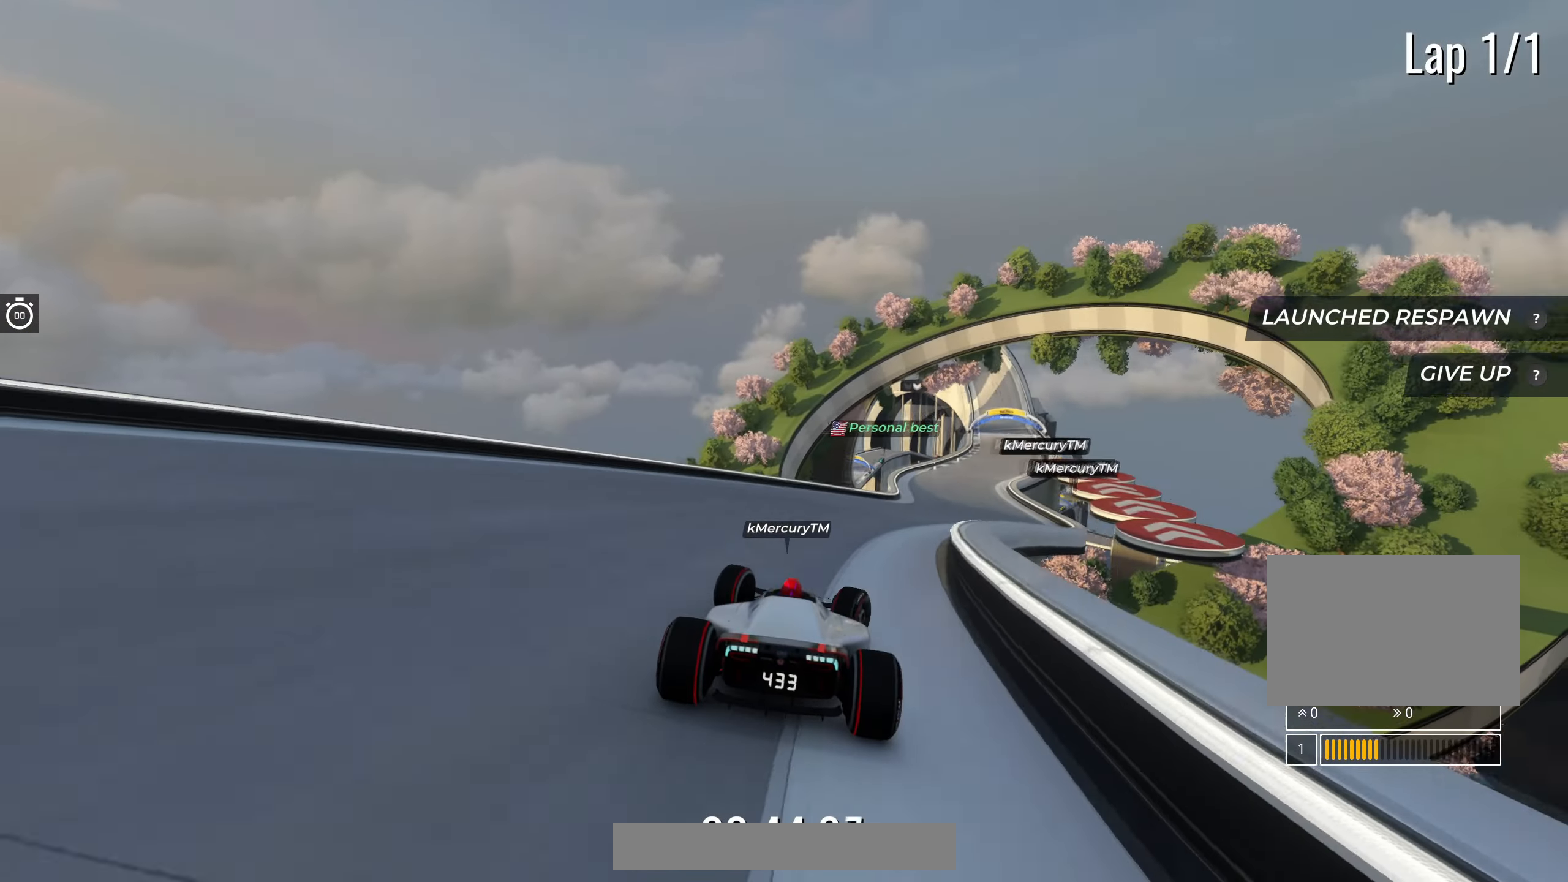
{"keys": ["left"], "events": []}